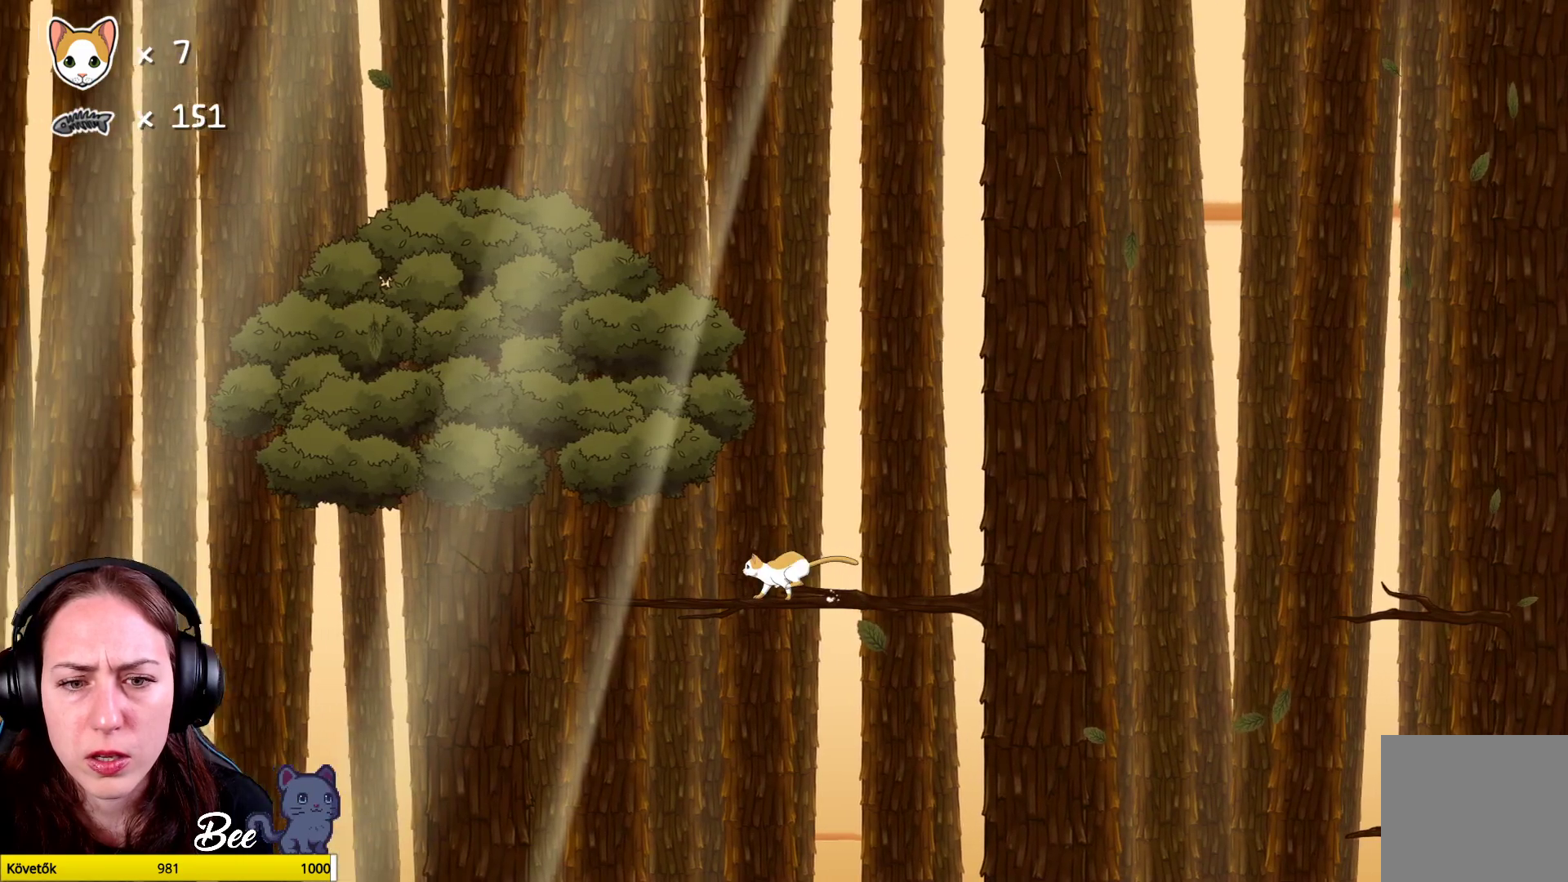
Gameplay with a controller (Xbox layout); each line is a JSON object with the inputs held at the frame after it. "events" lists button and stick changes between this image and that frame as [ms after this image, input, new state], when the widget could be followed in between. Not read: Z.
{"buttons": [], "left_stick": "up-left", "right_stick": "center", "events": [[317, "A", "down"], [500, "A", "up"]]}
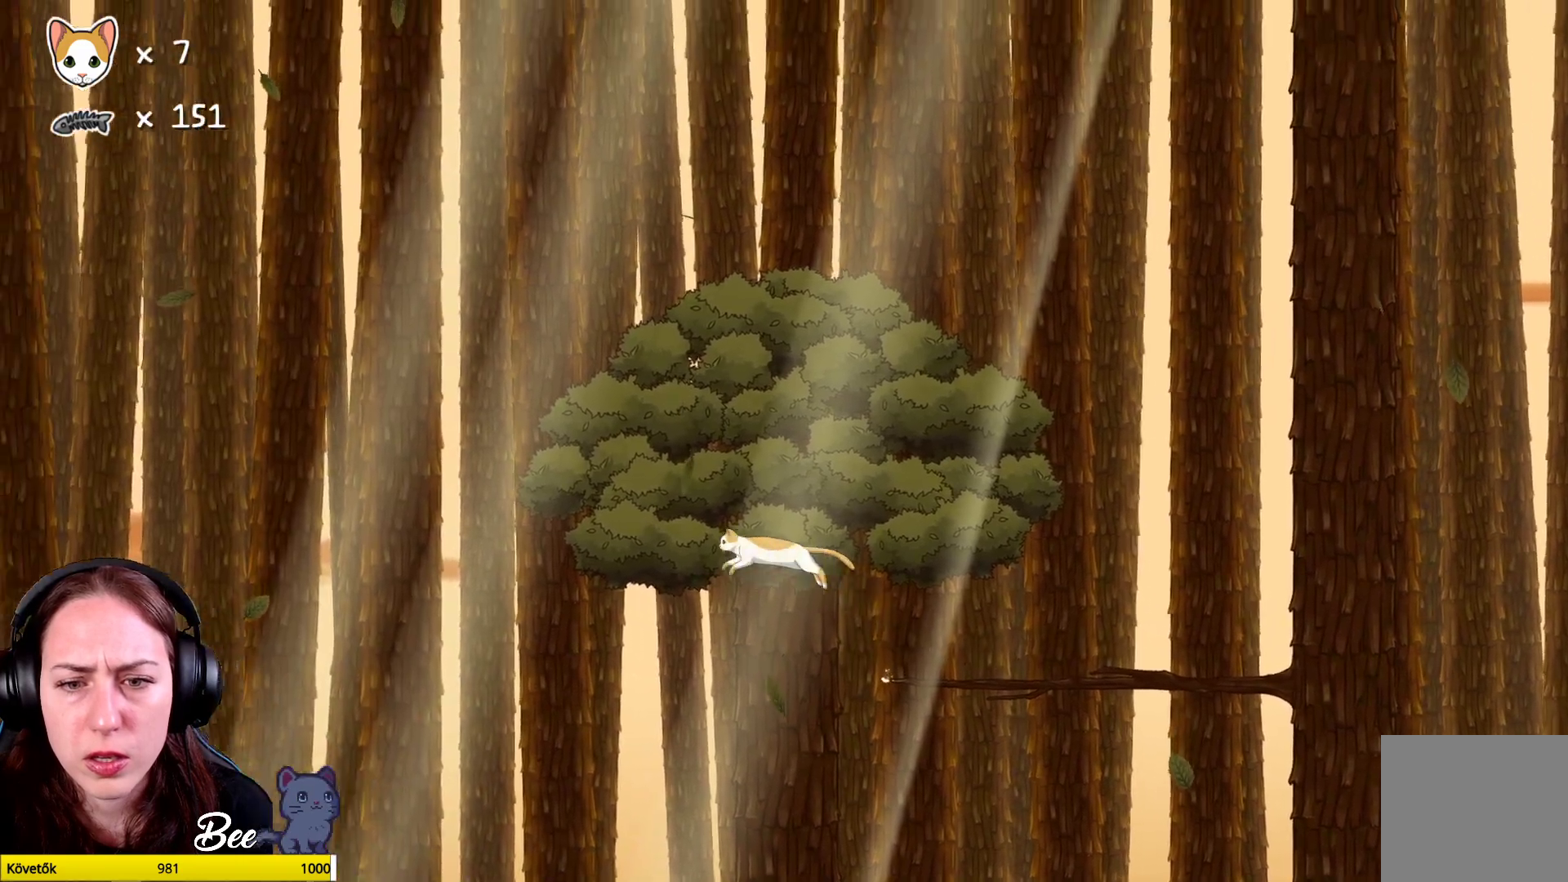
{"buttons": [], "left_stick": "up-left", "right_stick": "center", "events": [[117, "A", "down"], [283, "A", "up"]]}
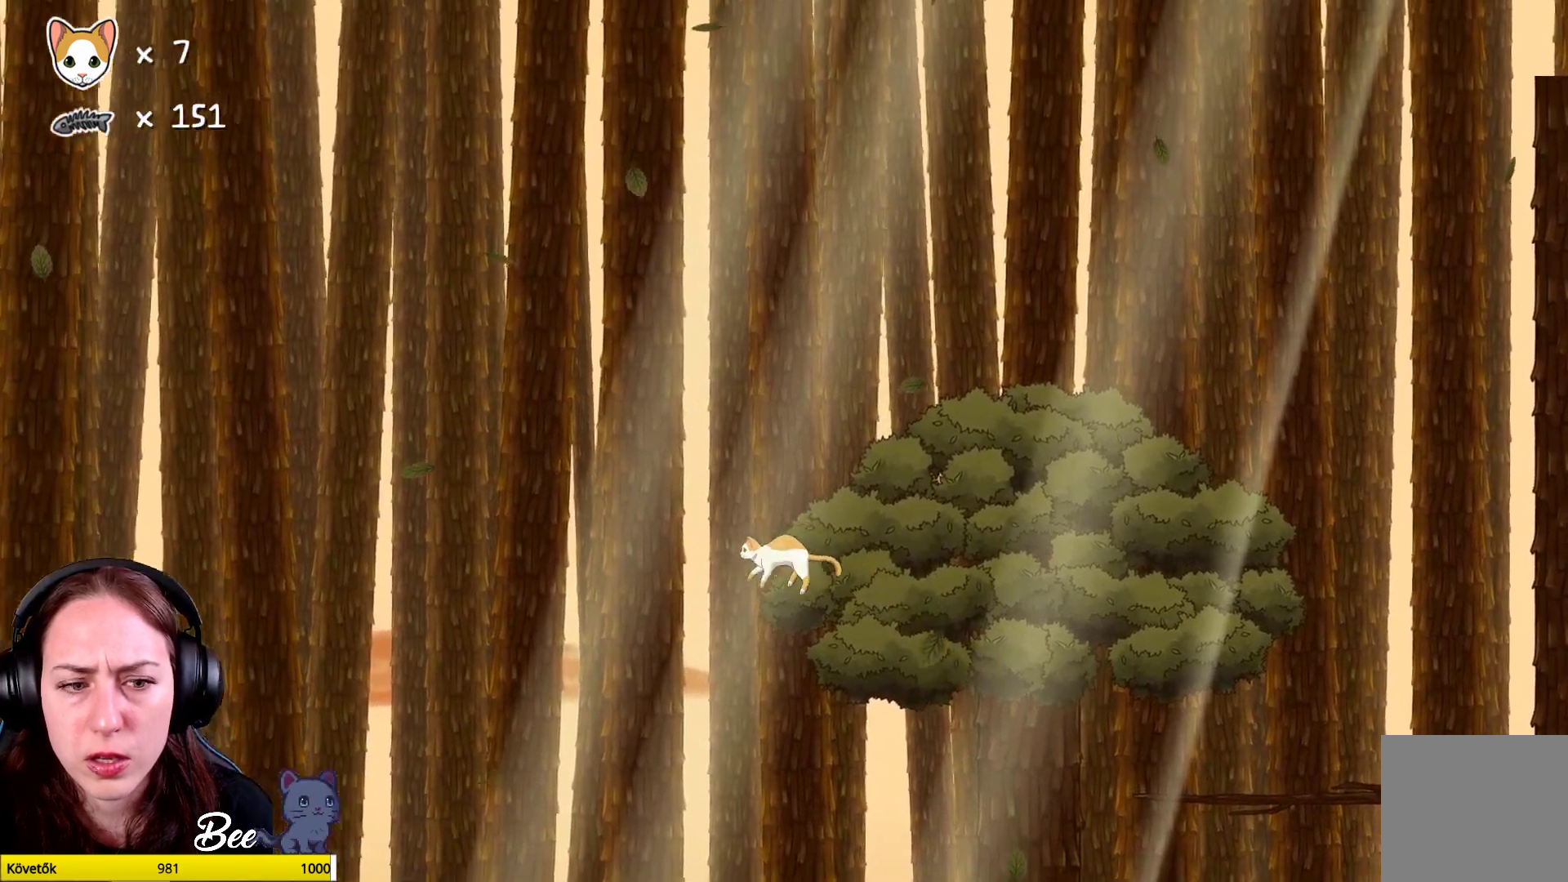
{"buttons": [], "left_stick": "up-left", "right_stick": "center", "events": []}
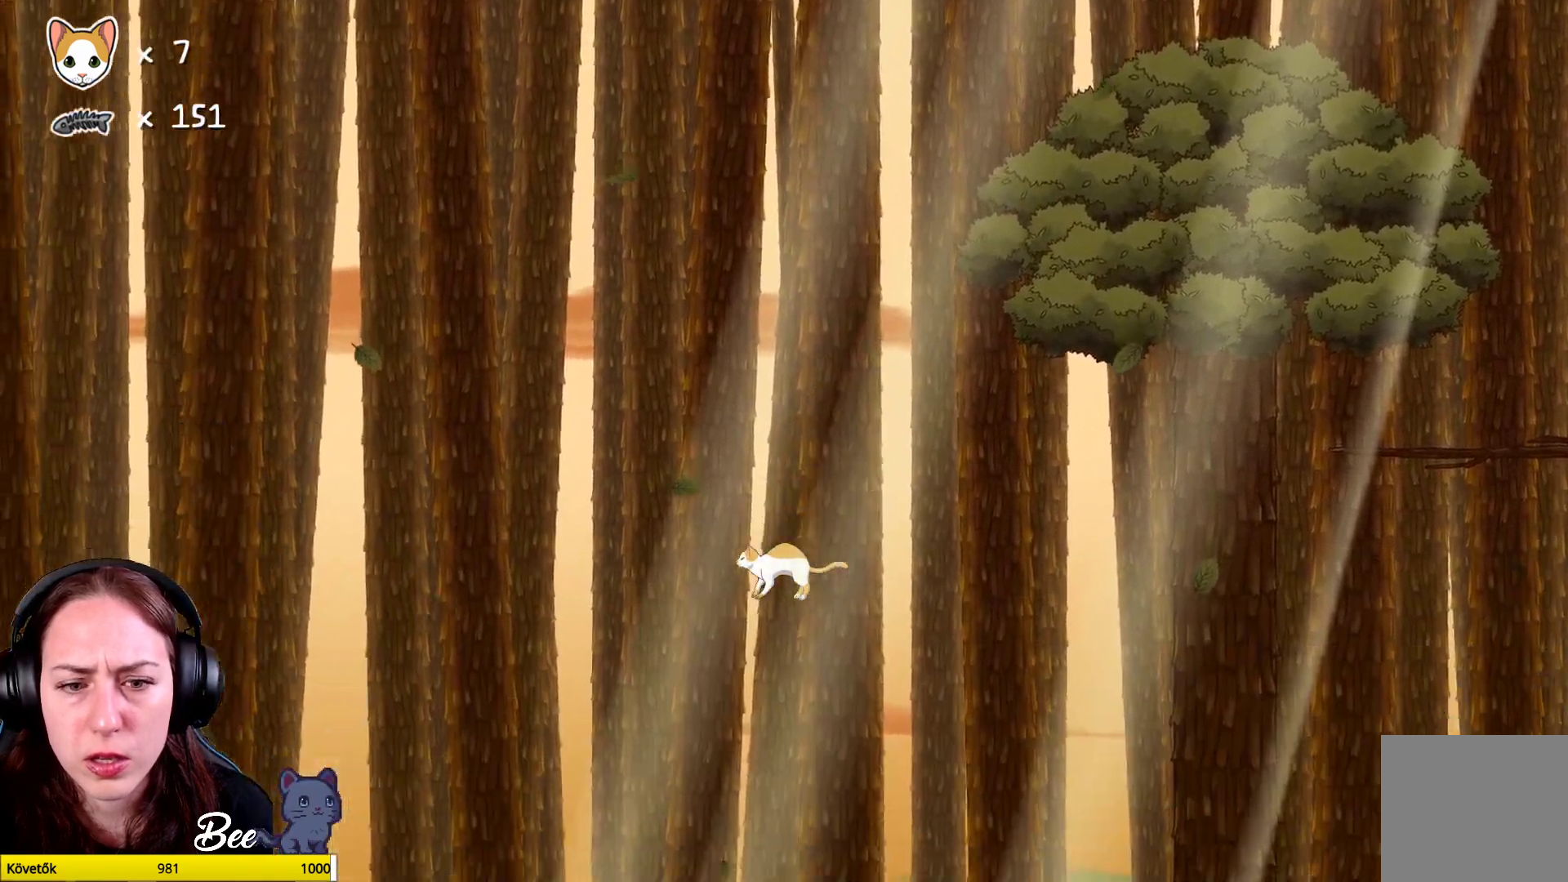
{"buttons": [], "left_stick": "up-left", "right_stick": "center", "events": []}
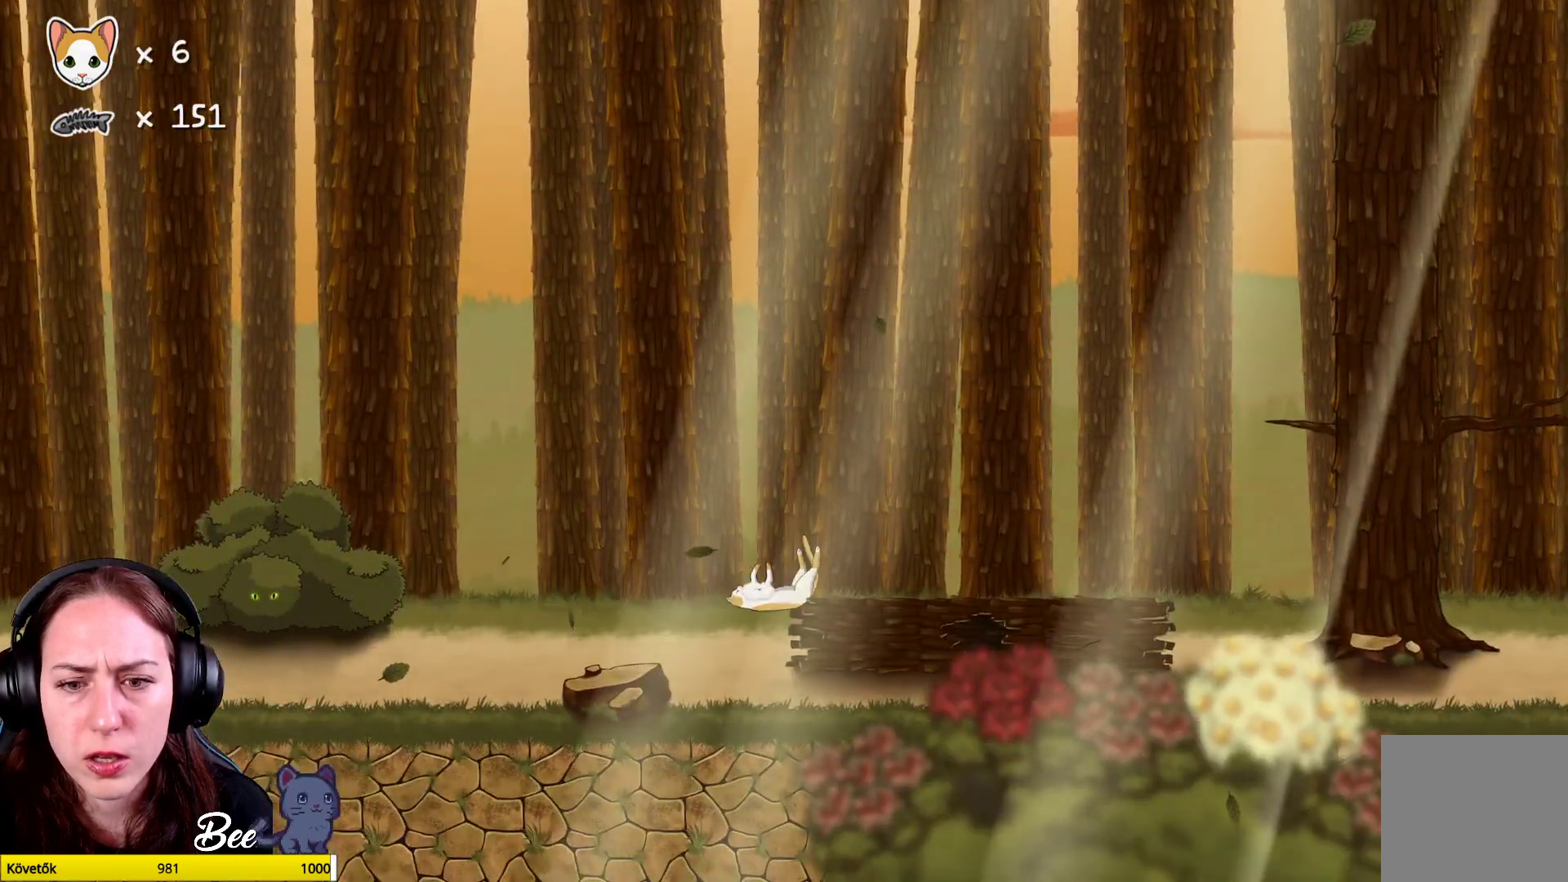
{"buttons": [], "left_stick": "center", "right_stick": "center", "events": [[283, "left_stick", "center"]]}
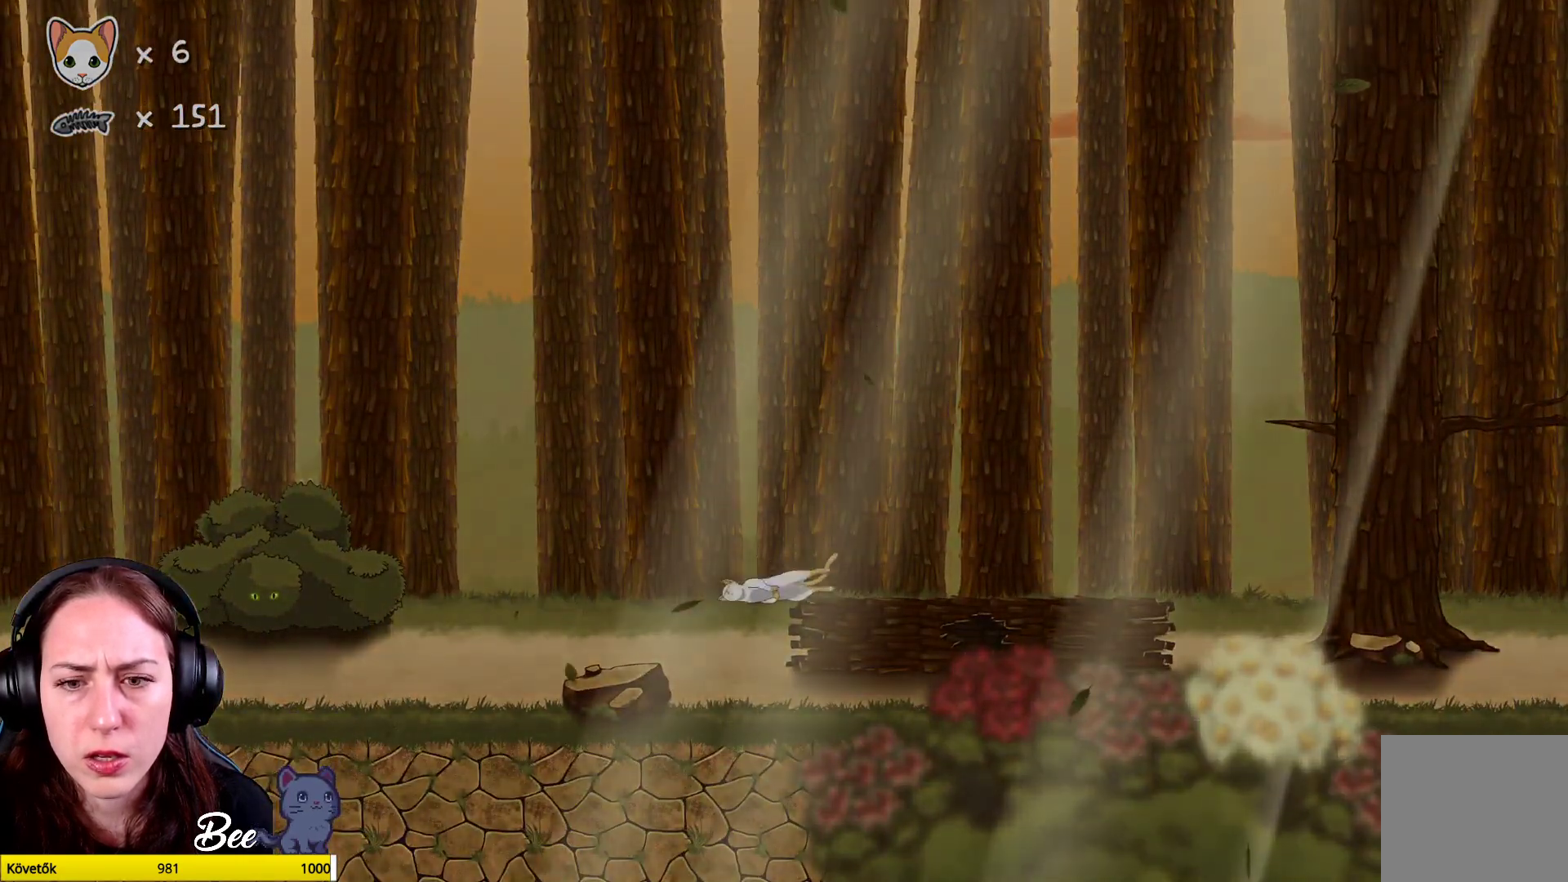
{"buttons": [], "left_stick": "center", "right_stick": "center", "events": []}
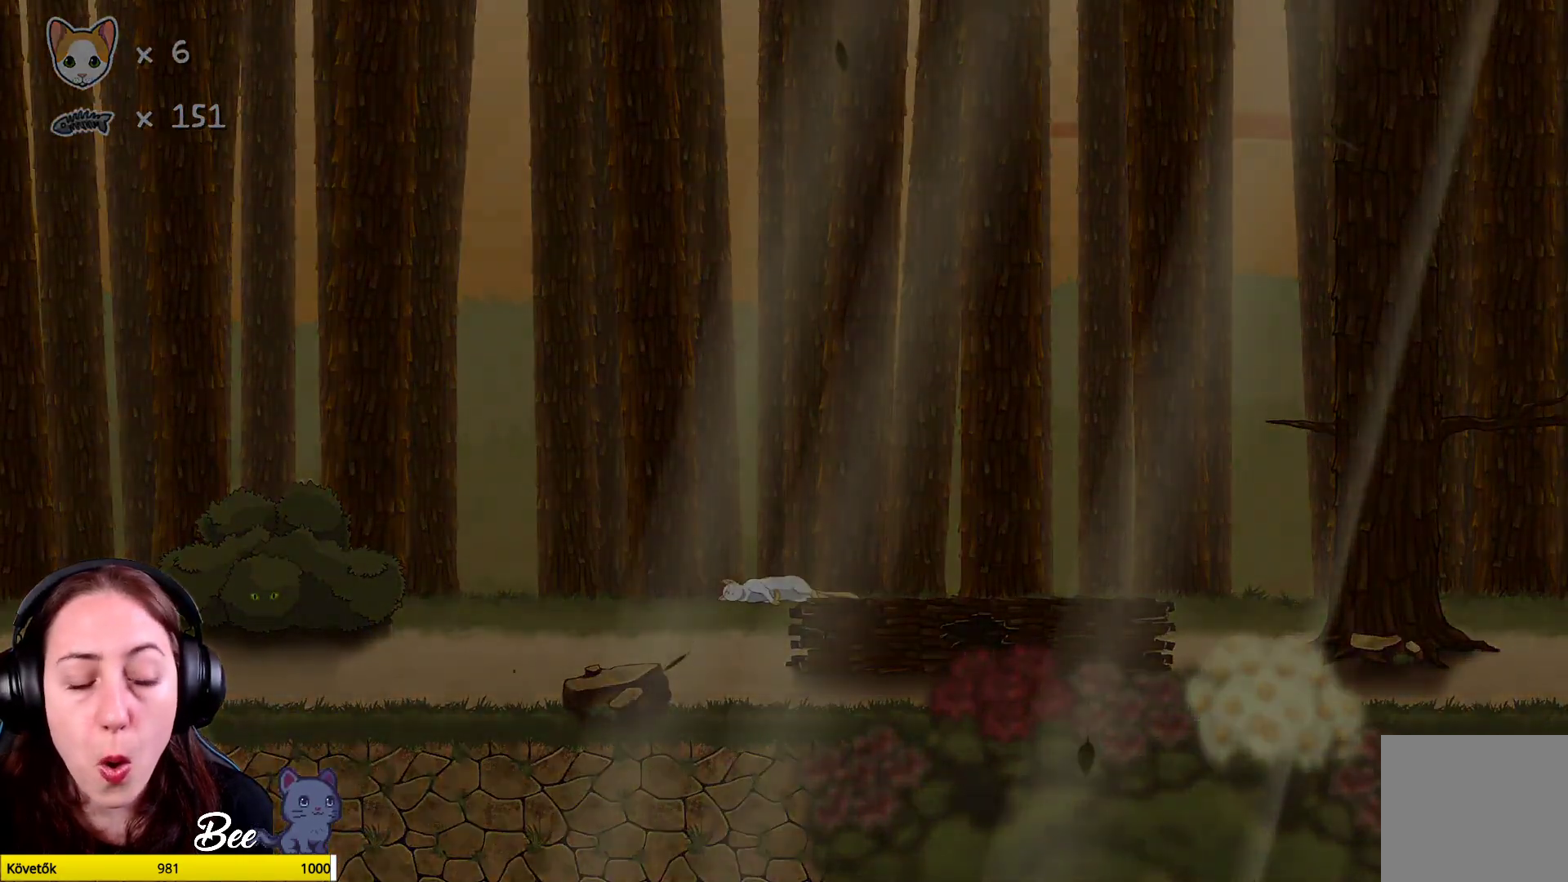
{"buttons": [], "left_stick": "center", "right_stick": "center", "events": []}
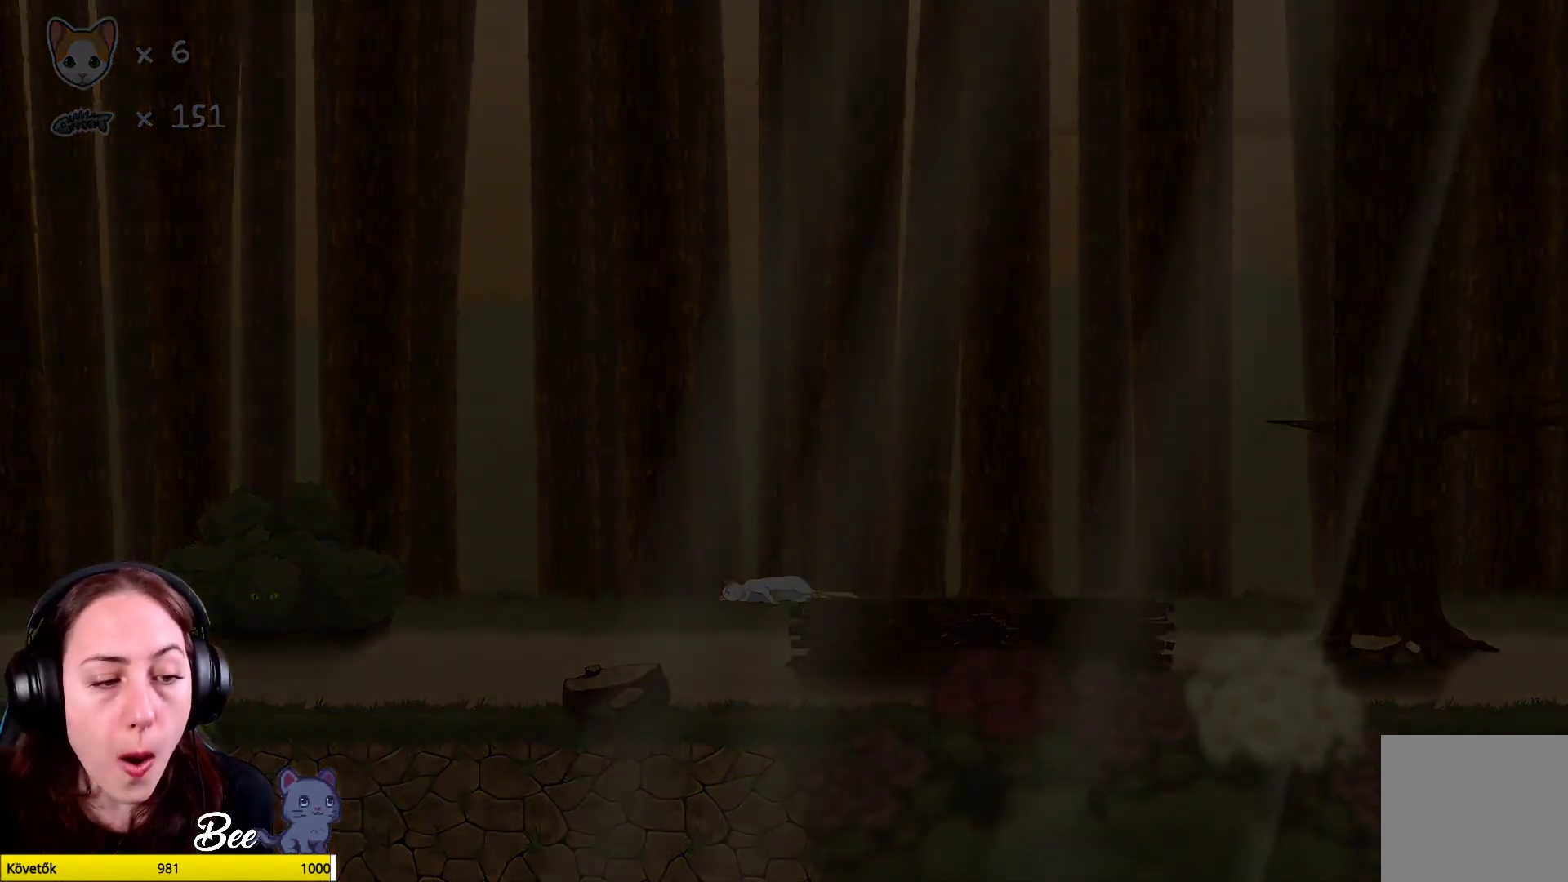
{"buttons": [], "left_stick": "center", "right_stick": "center", "events": []}
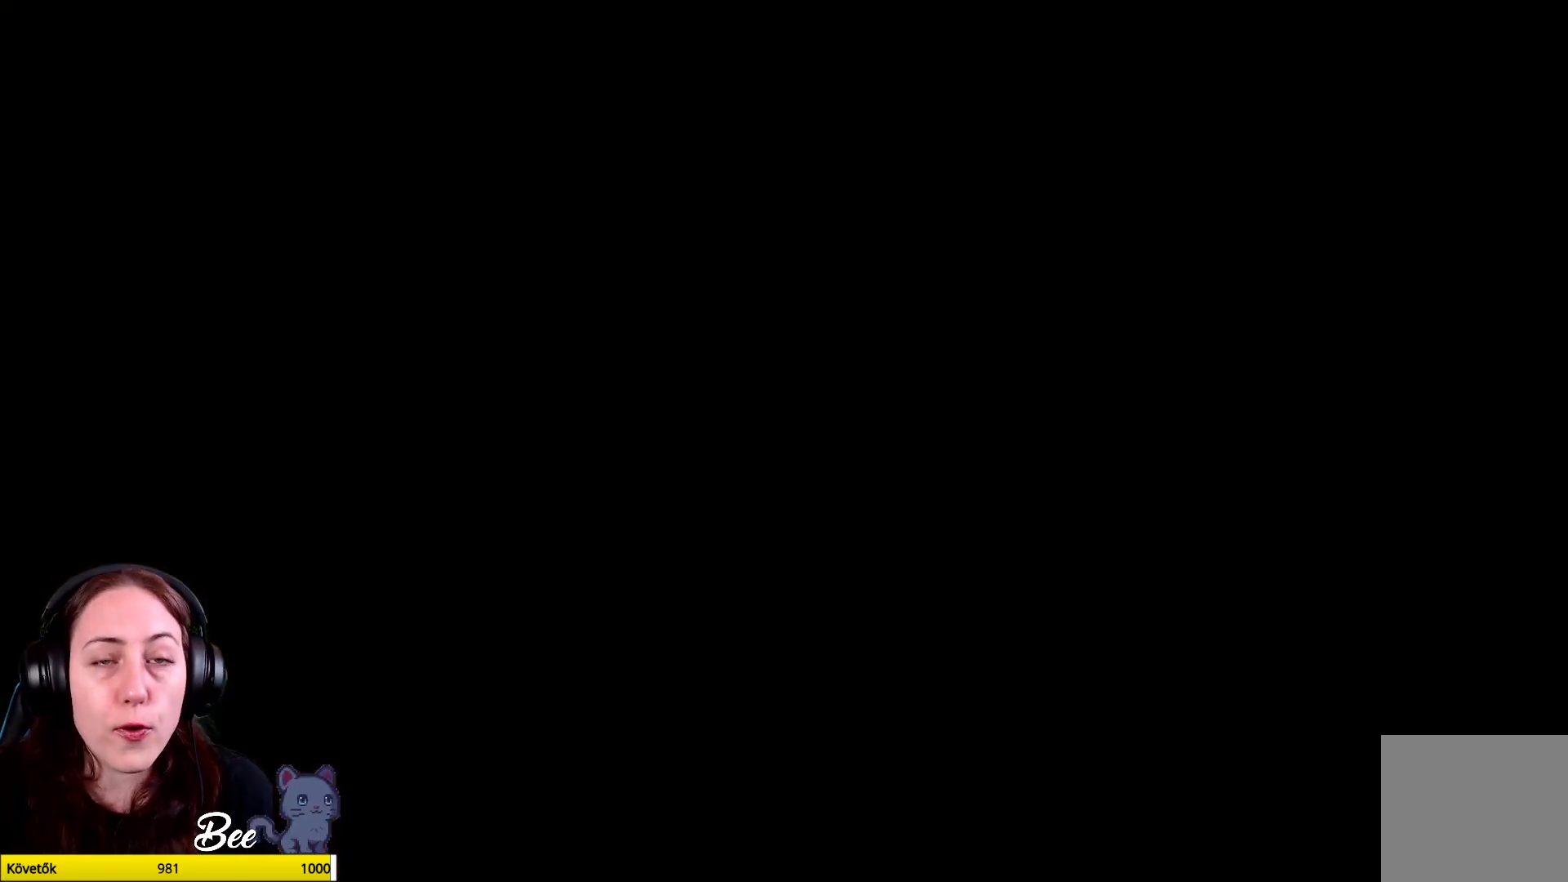
{"buttons": [], "left_stick": "center", "right_stick": "center", "events": []}
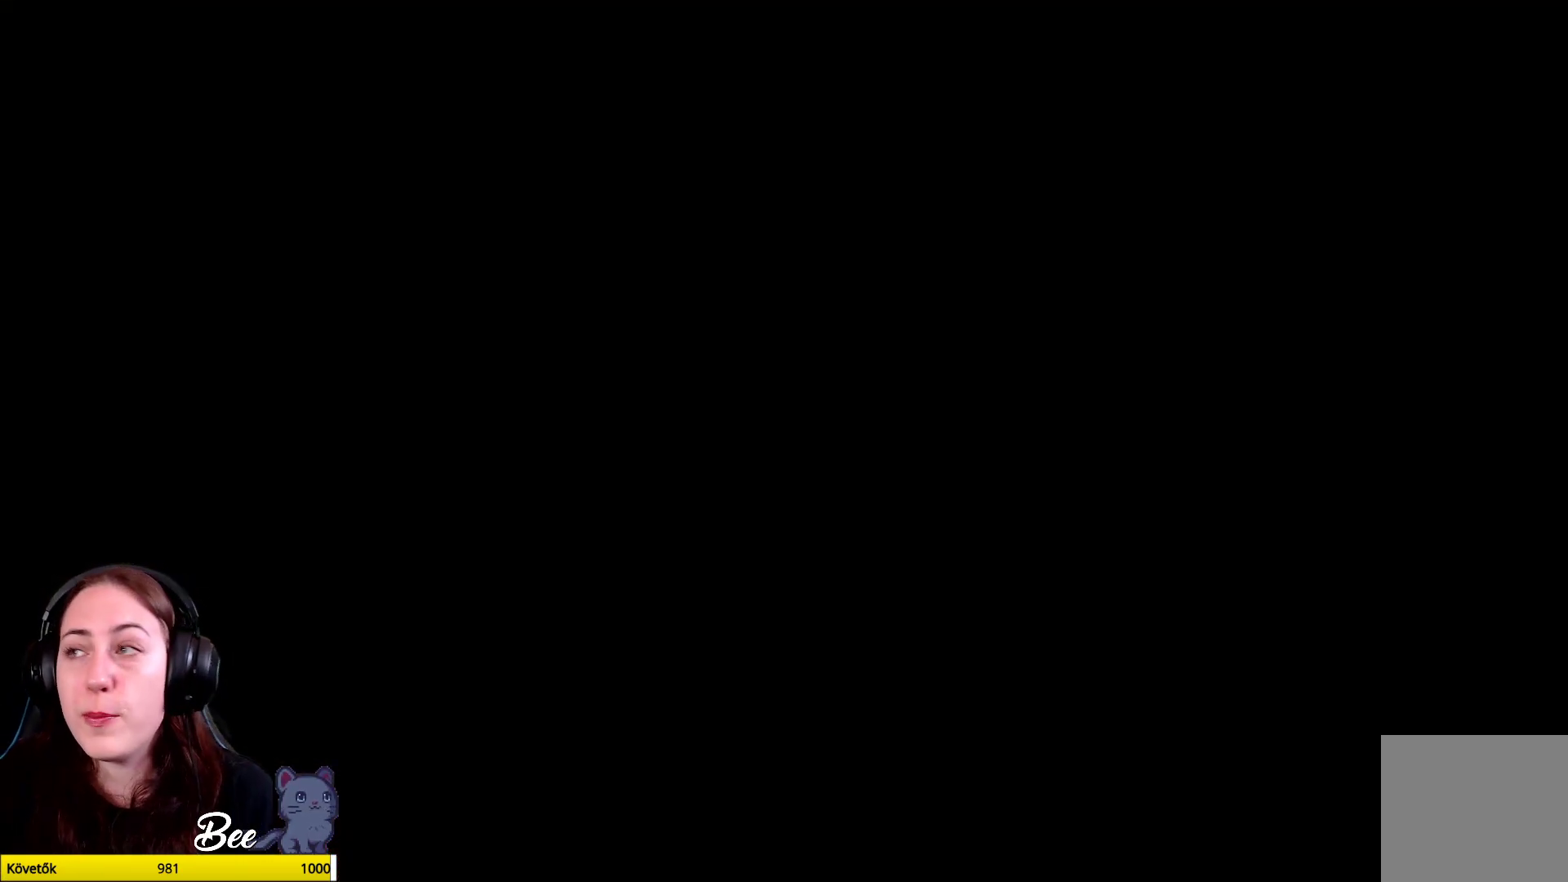
{"buttons": [], "left_stick": "center", "right_stick": "center", "events": []}
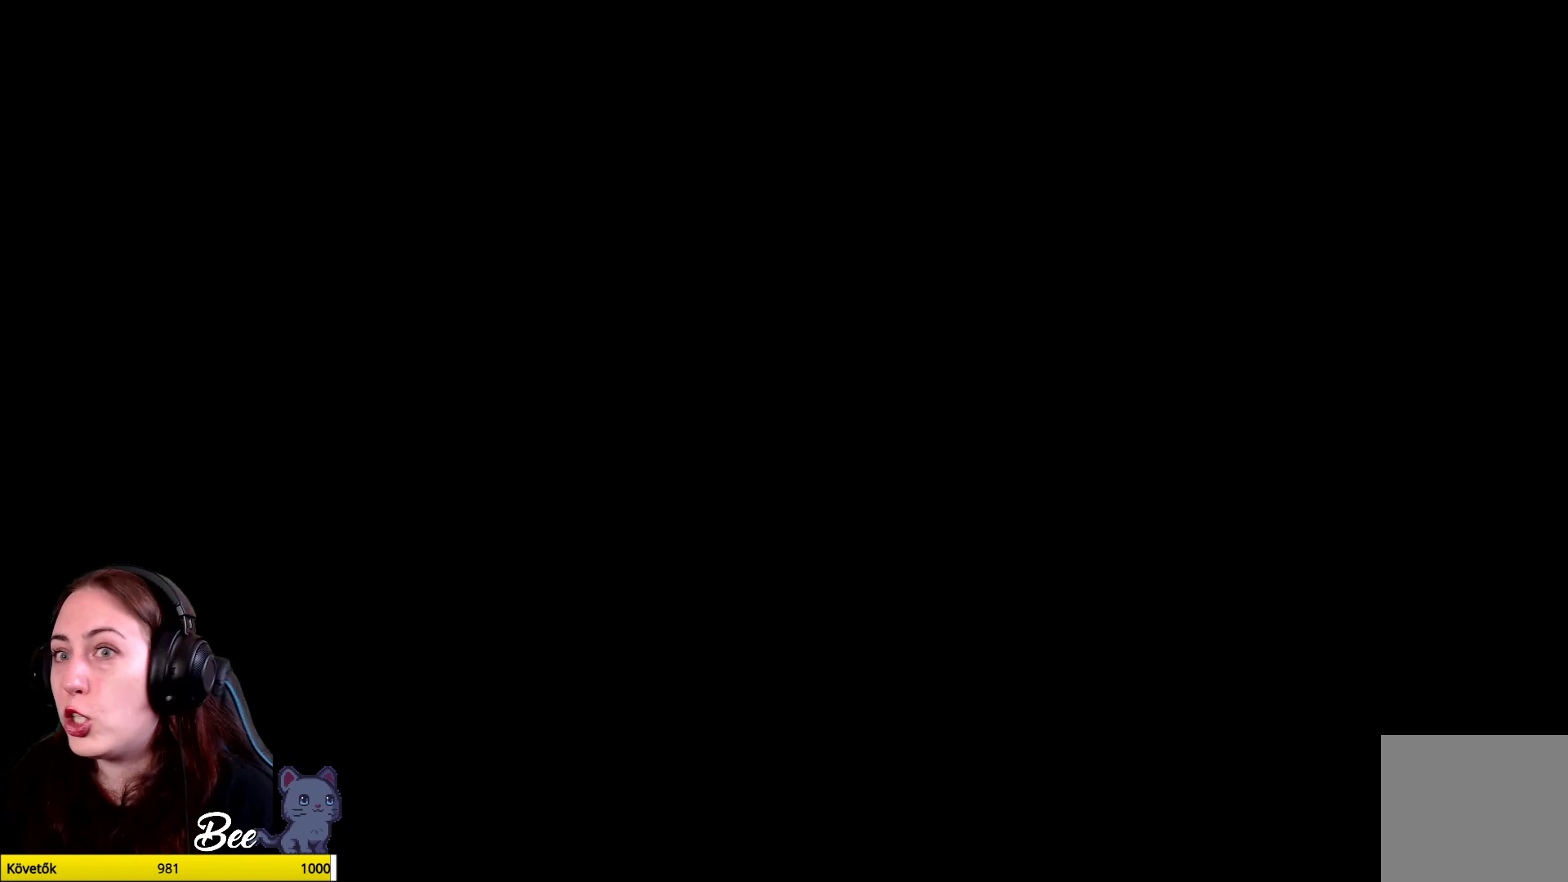
{"buttons": [], "left_stick": "center", "right_stick": "center", "events": []}
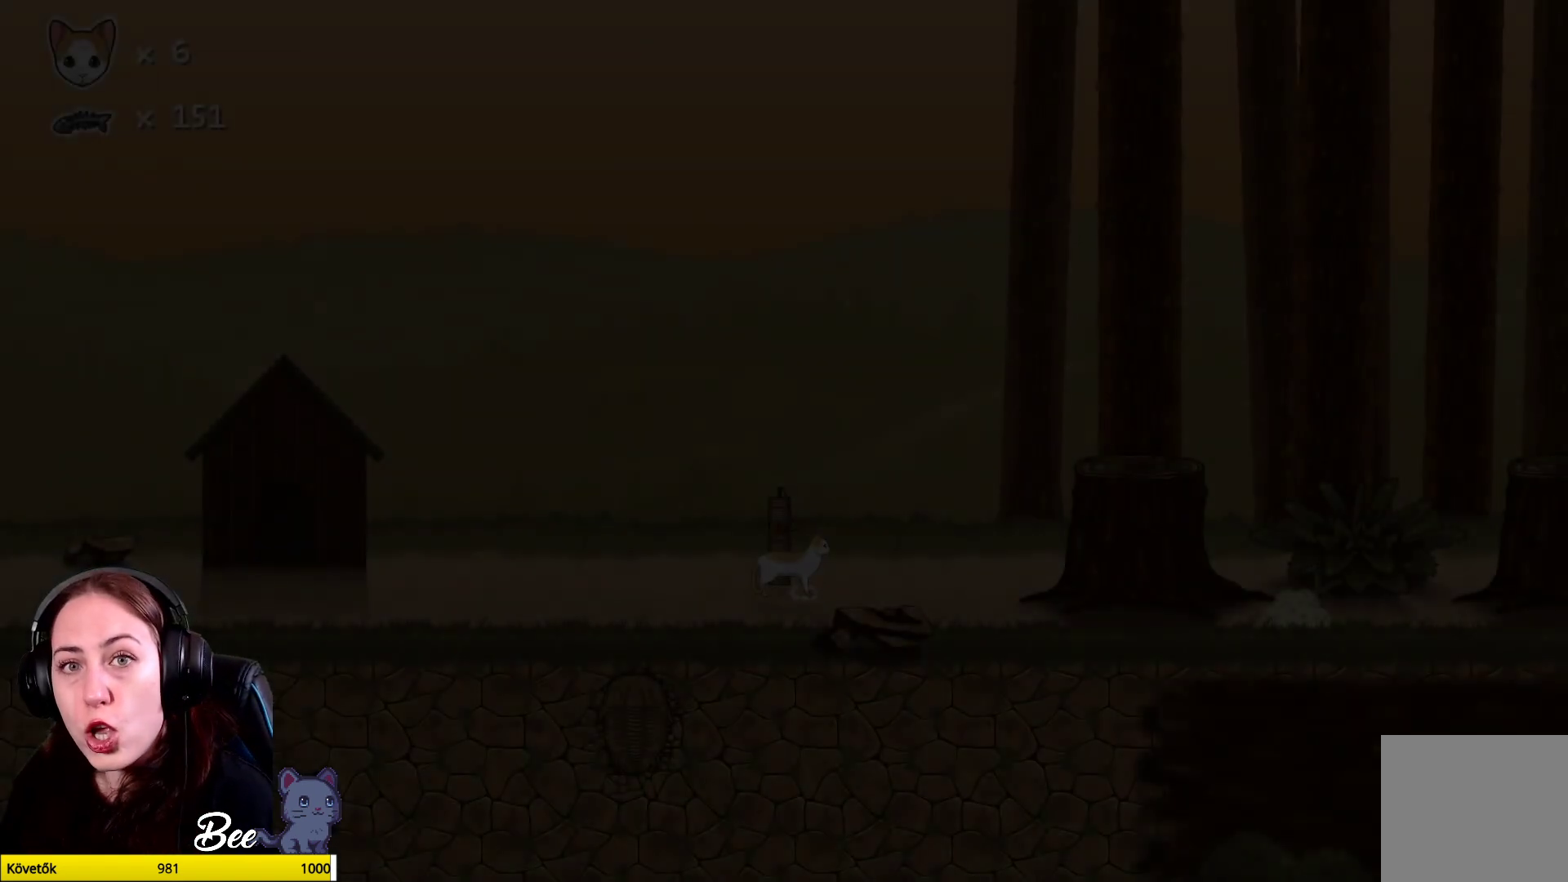
{"buttons": [], "left_stick": "center", "right_stick": "center", "events": []}
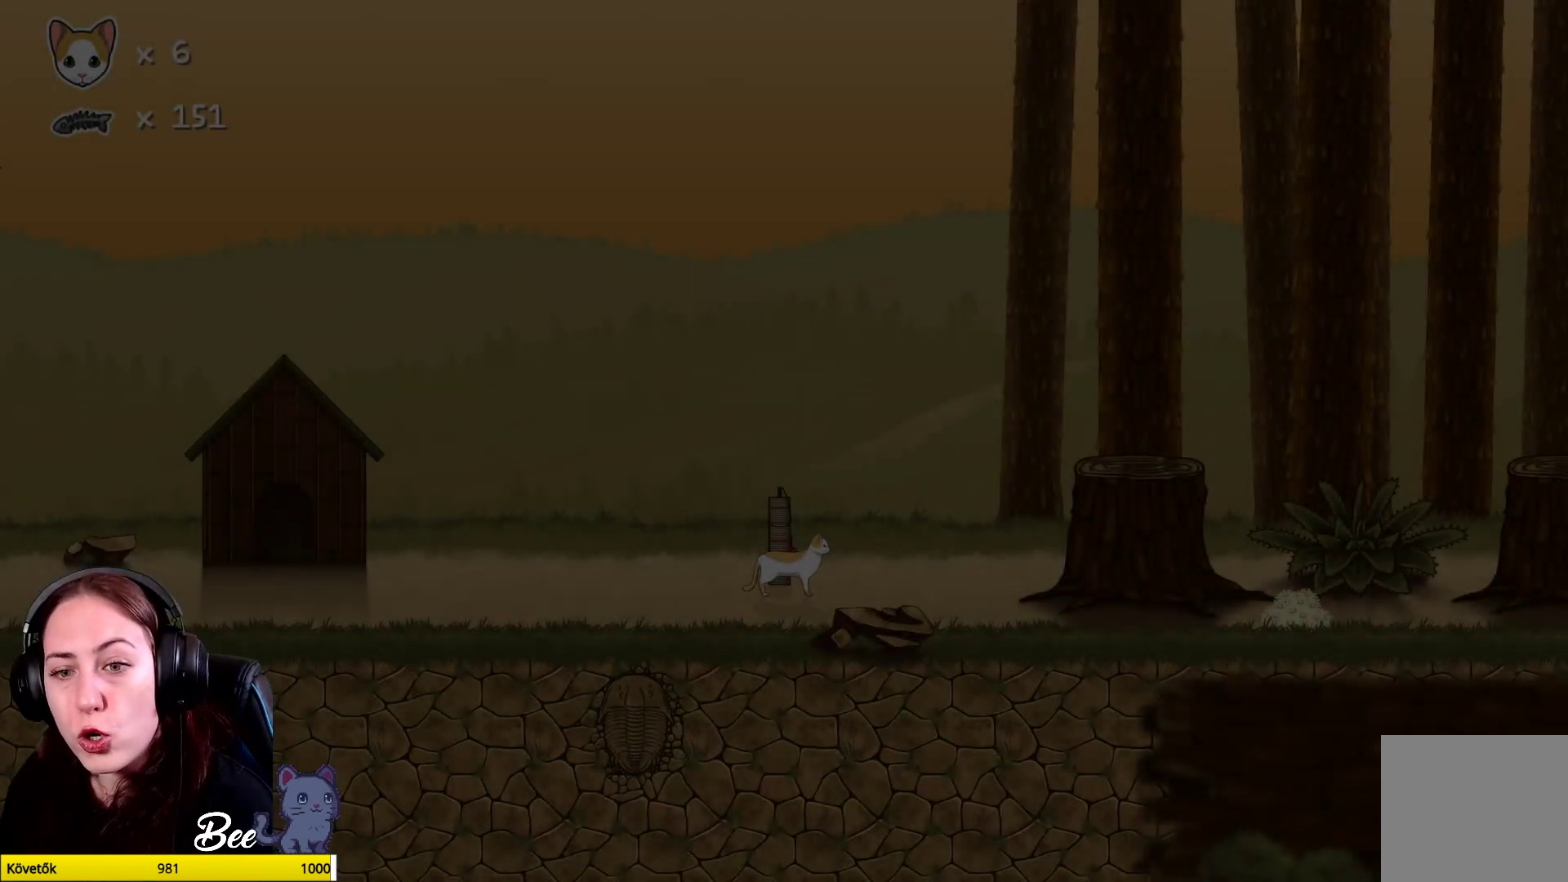
{"buttons": [], "left_stick": "center", "right_stick": "center", "events": []}
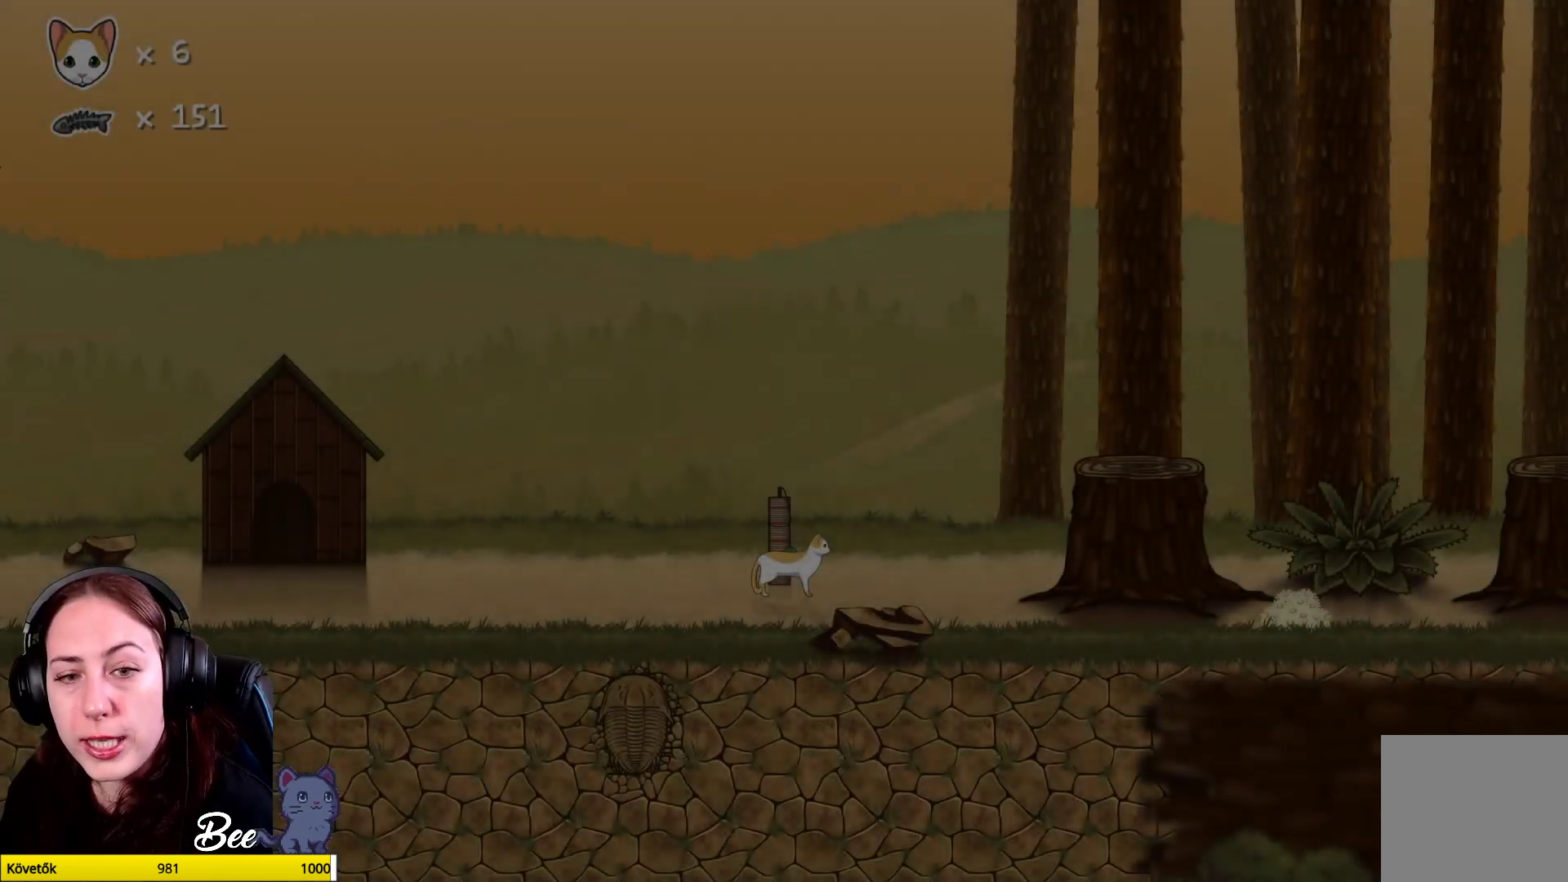
{"buttons": ["A"], "left_stick": "up-right", "right_stick": "center", "events": [[100, "left_stick", "right"], [250, "left_stick", "up-right"], [350, "A", "down"]]}
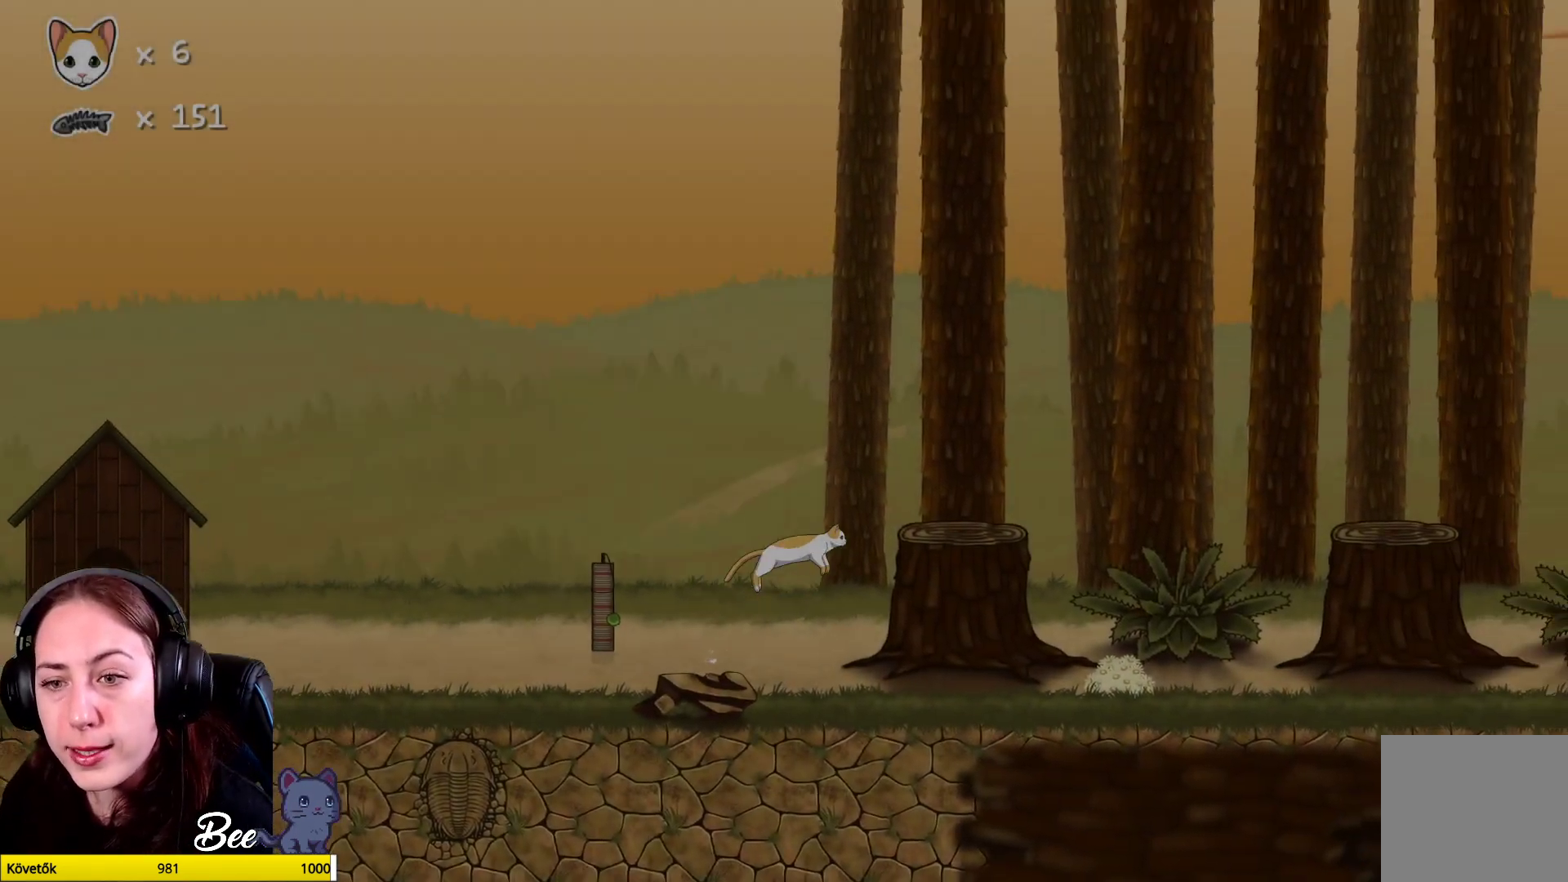
{"buttons": [], "left_stick": "center", "right_stick": "center", "events": [[17, "A", "up"], [67, "left_stick", "up"], [83, "A", "down"], [167, "A", "up"], [217, "left_stick", "center"]]}
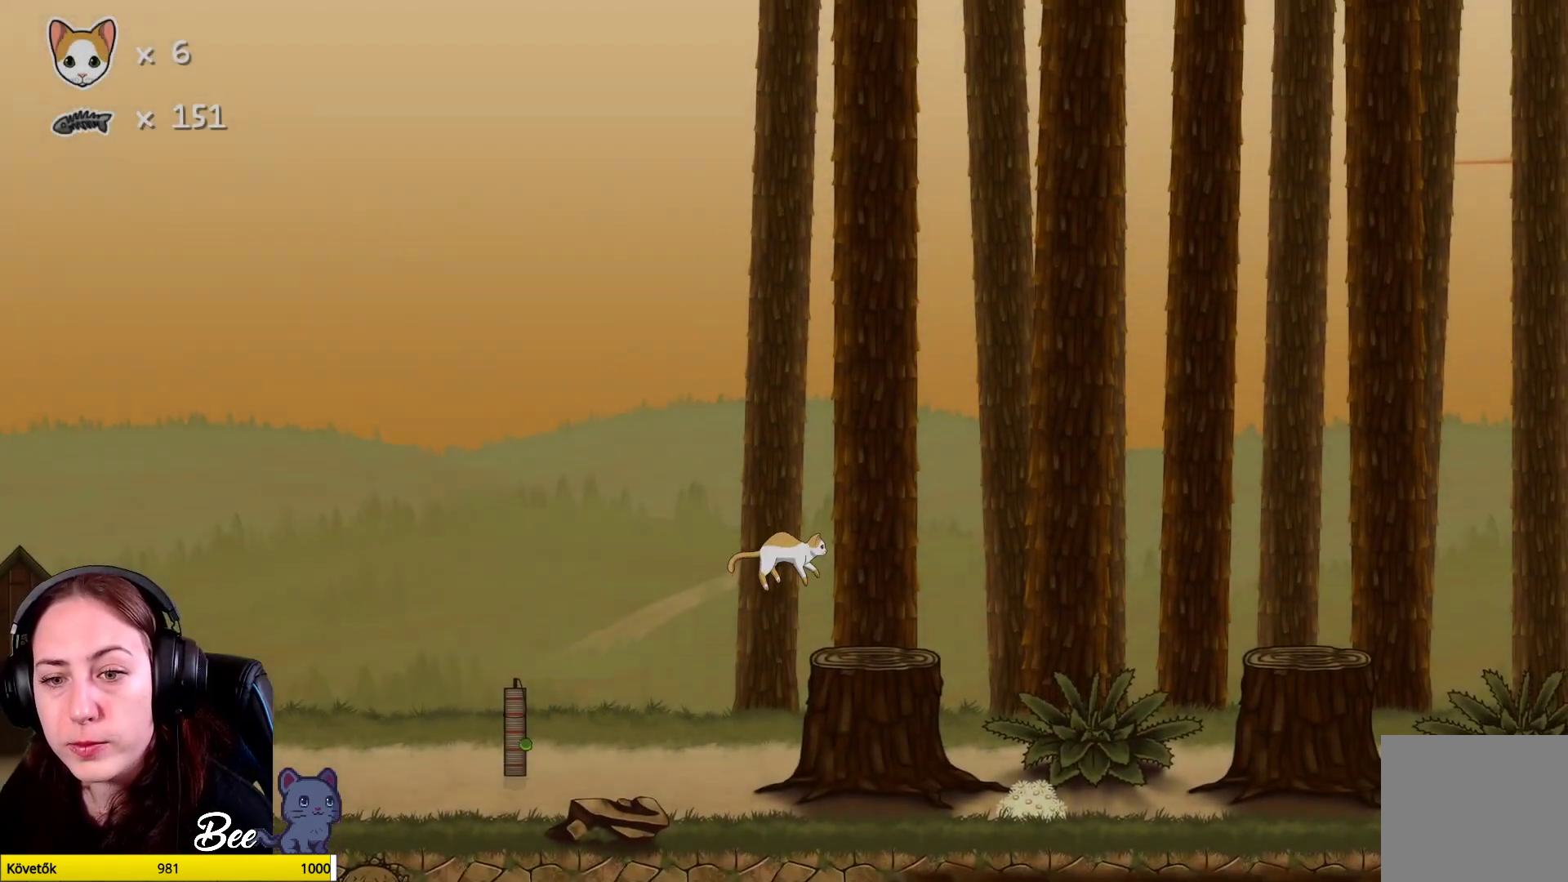
{"buttons": [], "left_stick": "center", "right_stick": "center", "events": [[33, "left_stick", "right"], [233, "left_stick", "center"]]}
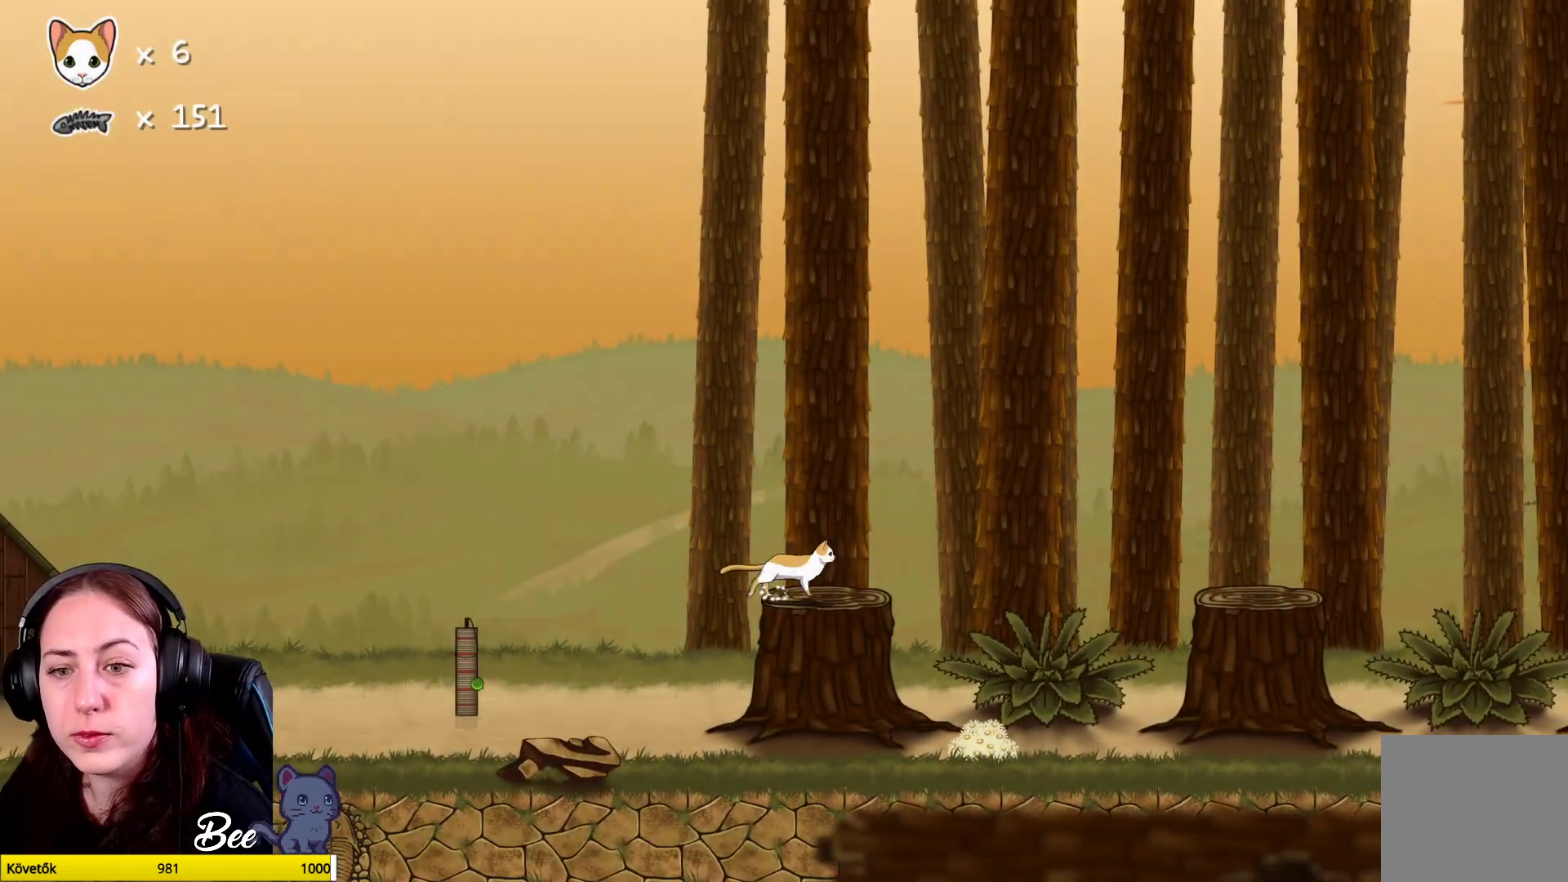
{"buttons": ["A"], "left_stick": "up-right", "right_stick": "center", "events": [[117, "left_stick", "right"], [267, "left_stick", "up-right"], [333, "A", "down"]]}
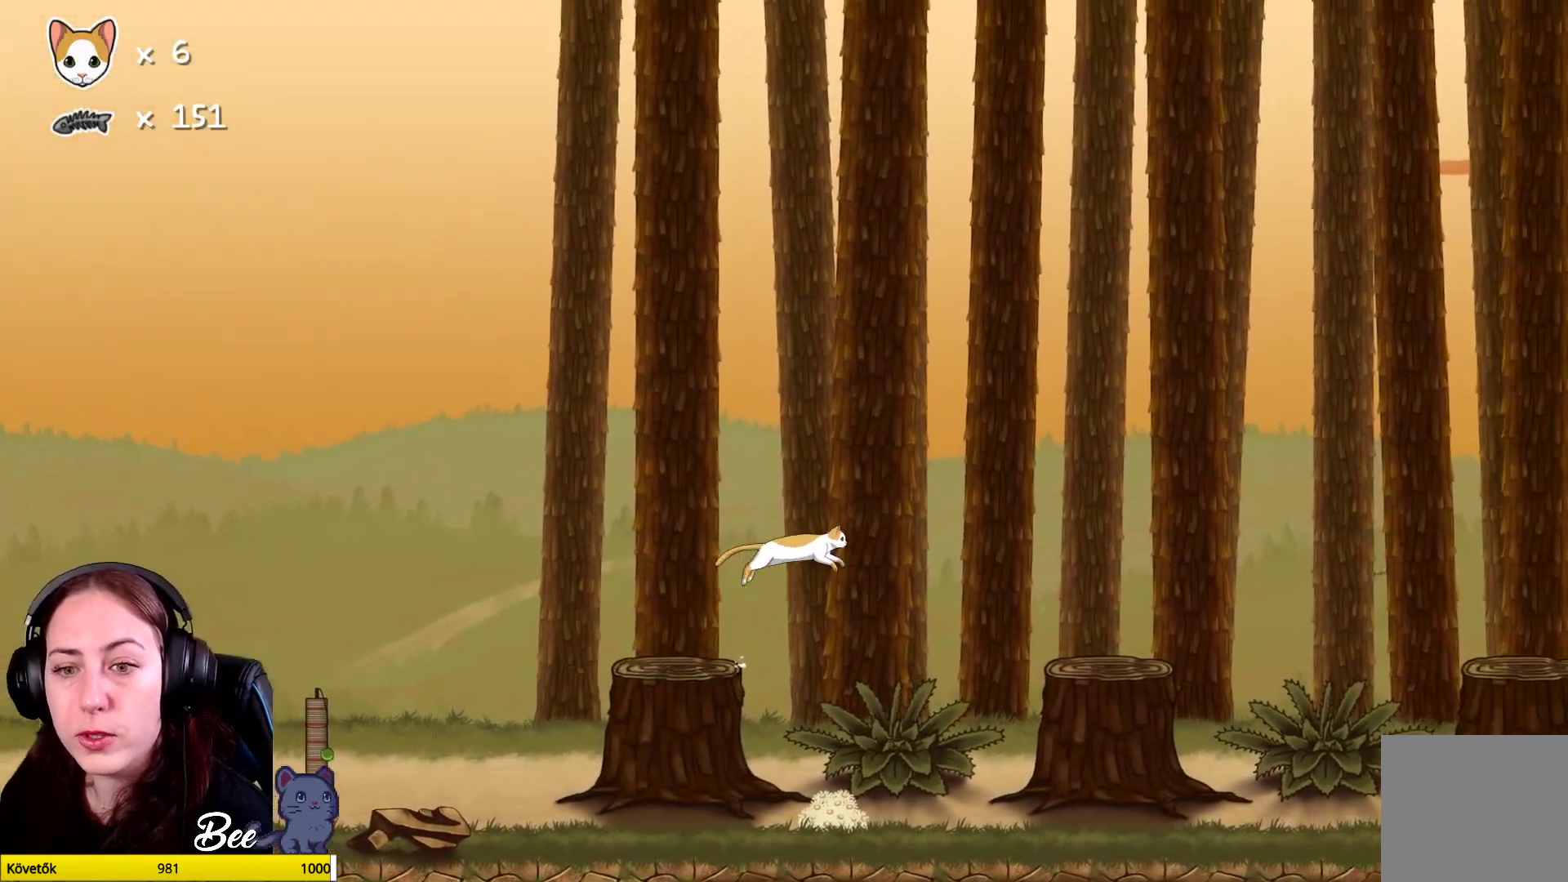
{"buttons": [], "left_stick": "center", "right_stick": "center", "events": [[17, "A", "up"], [83, "A", "down"], [167, "A", "up"], [333, "left_stick", "center"]]}
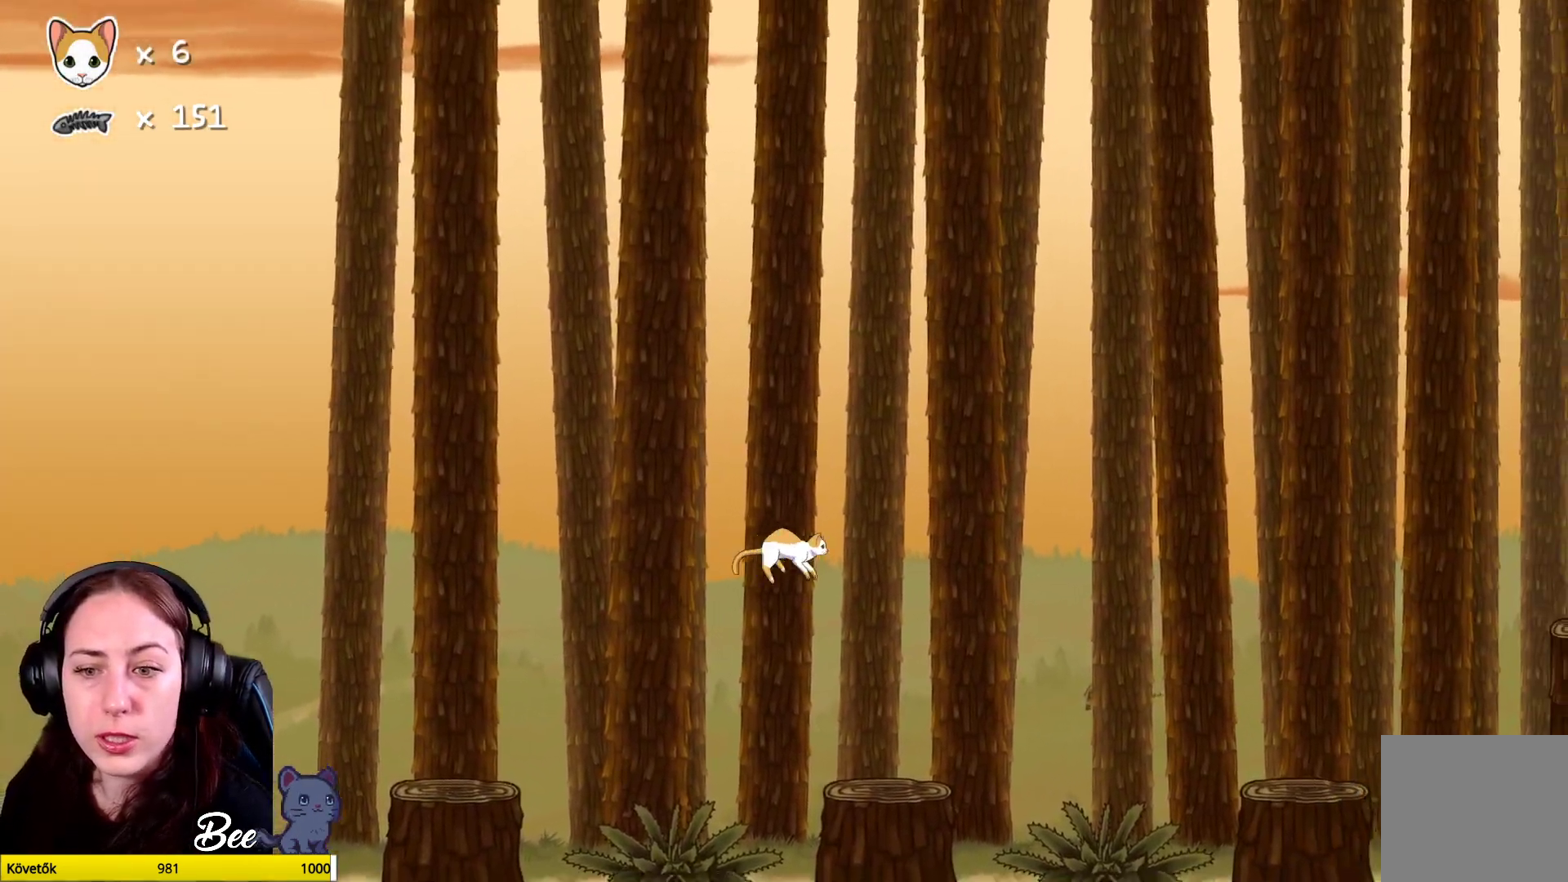
{"buttons": [], "left_stick": "center", "right_stick": "center", "events": []}
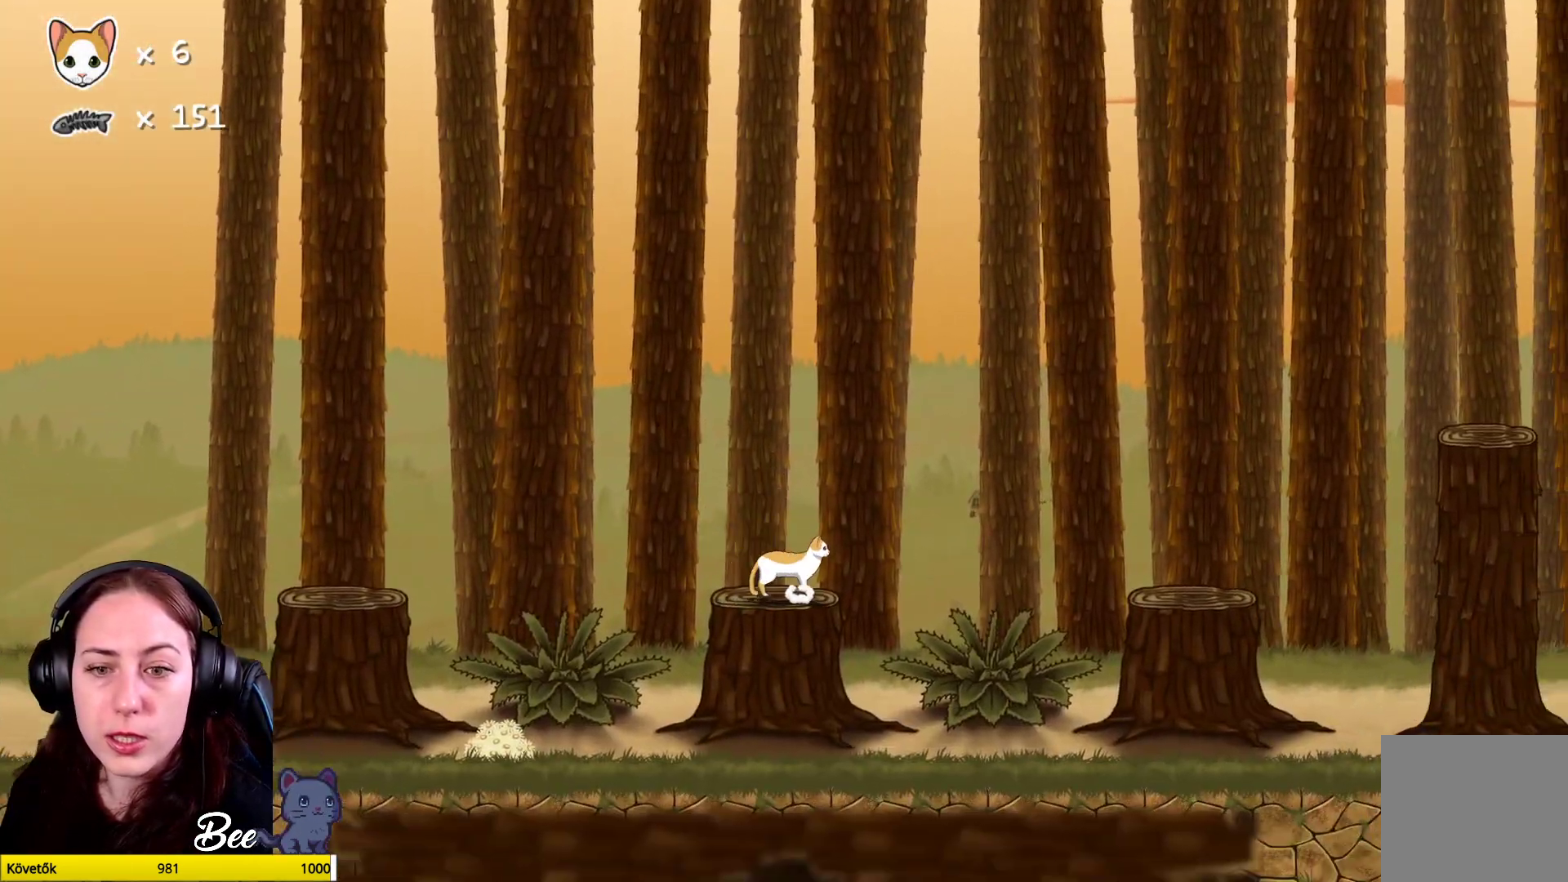
{"buttons": ["A"], "left_stick": "up-right", "right_stick": "center", "events": [[17, "left_stick", "right"], [67, "left_stick", "up-right"], [200, "A", "down"], [367, "A", "up"], [417, "A", "down"]]}
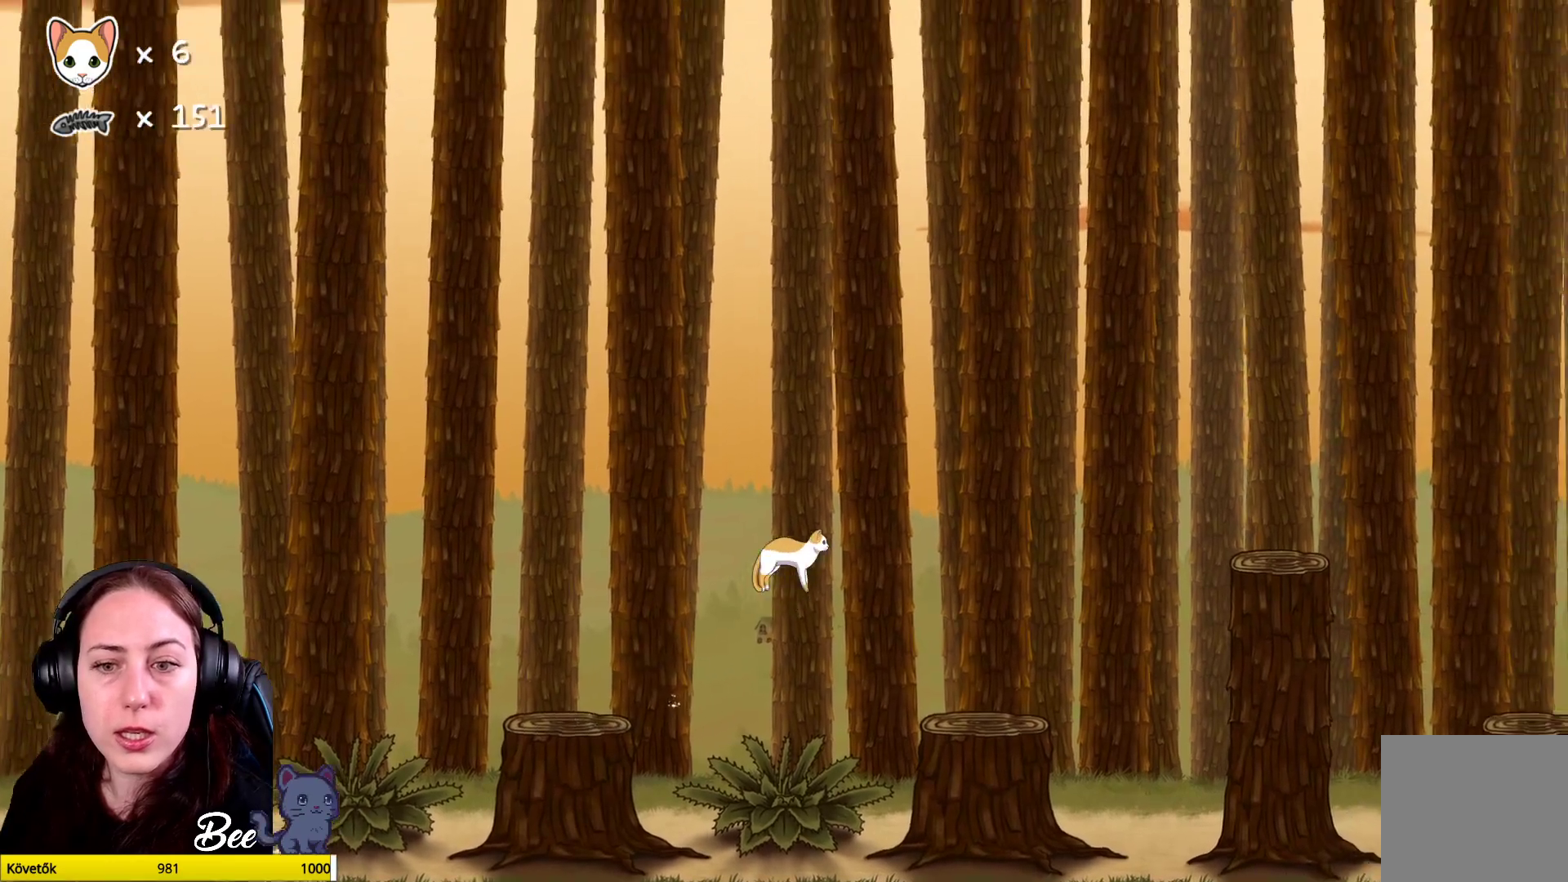
{"buttons": [], "left_stick": "center", "right_stick": "center", "events": [[33, "A", "up"], [150, "left_stick", "center"]]}
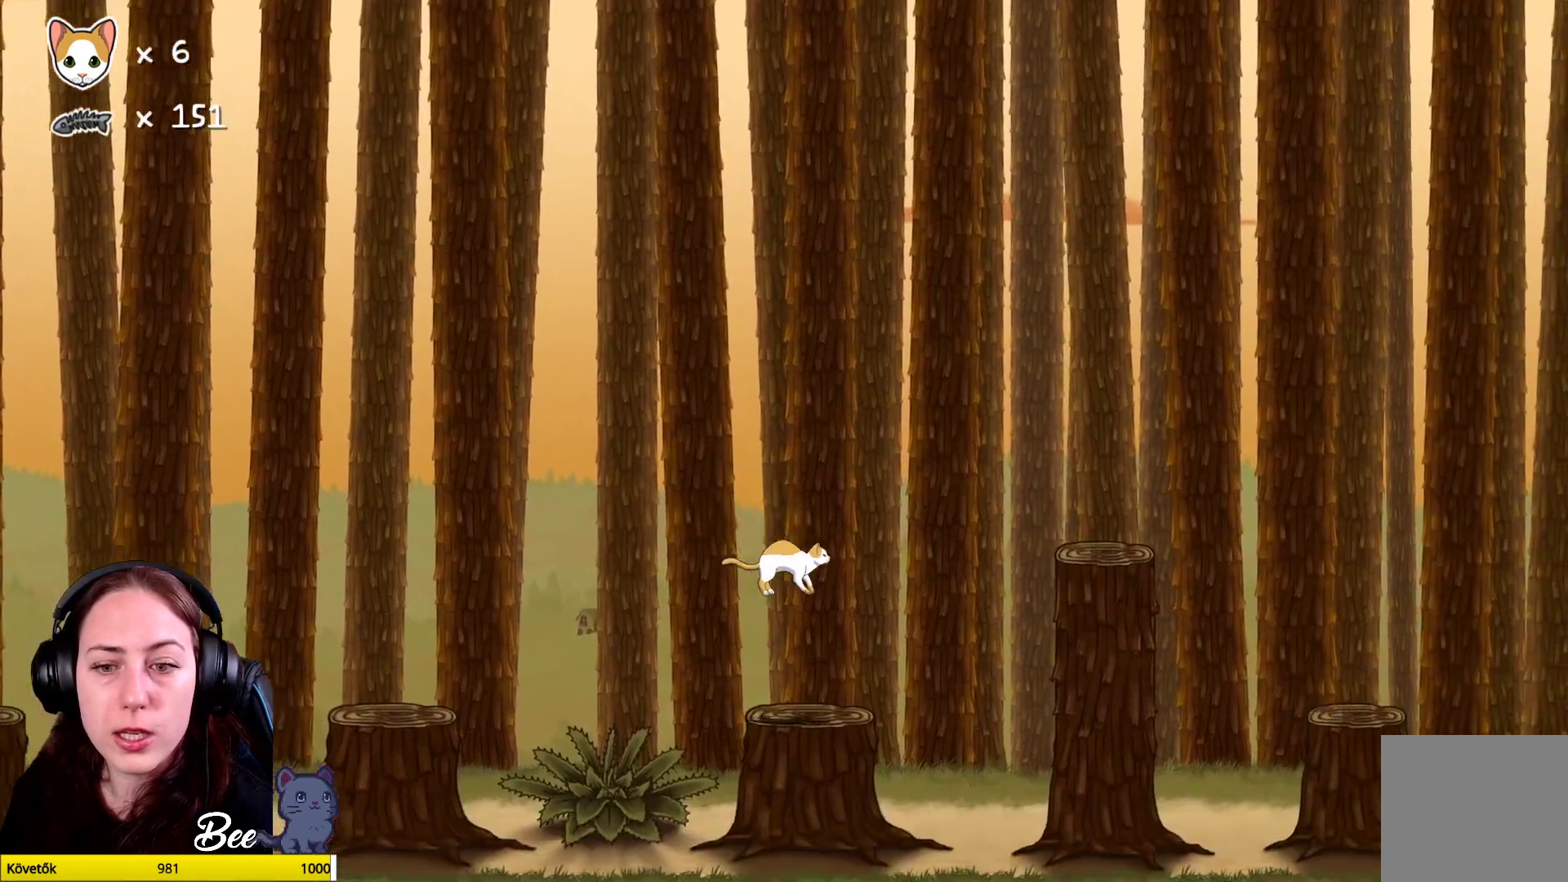
{"buttons": ["A"], "left_stick": "up", "right_stick": "center", "events": [[133, "left_stick", "up-right"], [300, "A", "down"], [300, "left_stick", "up"], [433, "A", "up"], [500, "A", "down"]]}
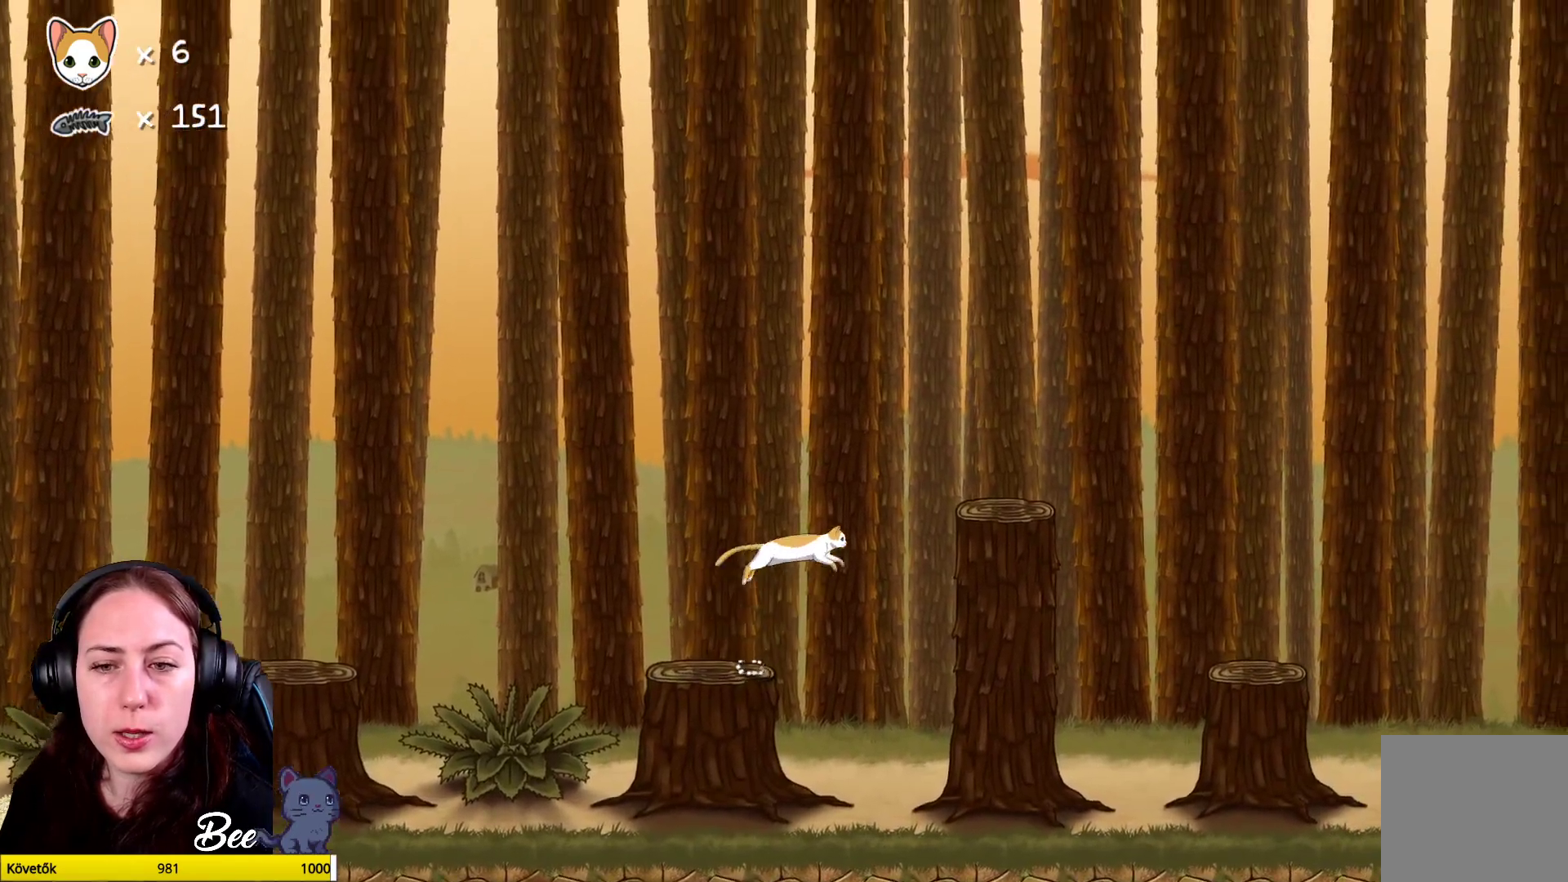
{"buttons": [], "left_stick": "up-right", "right_stick": "center", "events": [[133, "A", "up"], [283, "left_stick", "up-right"]]}
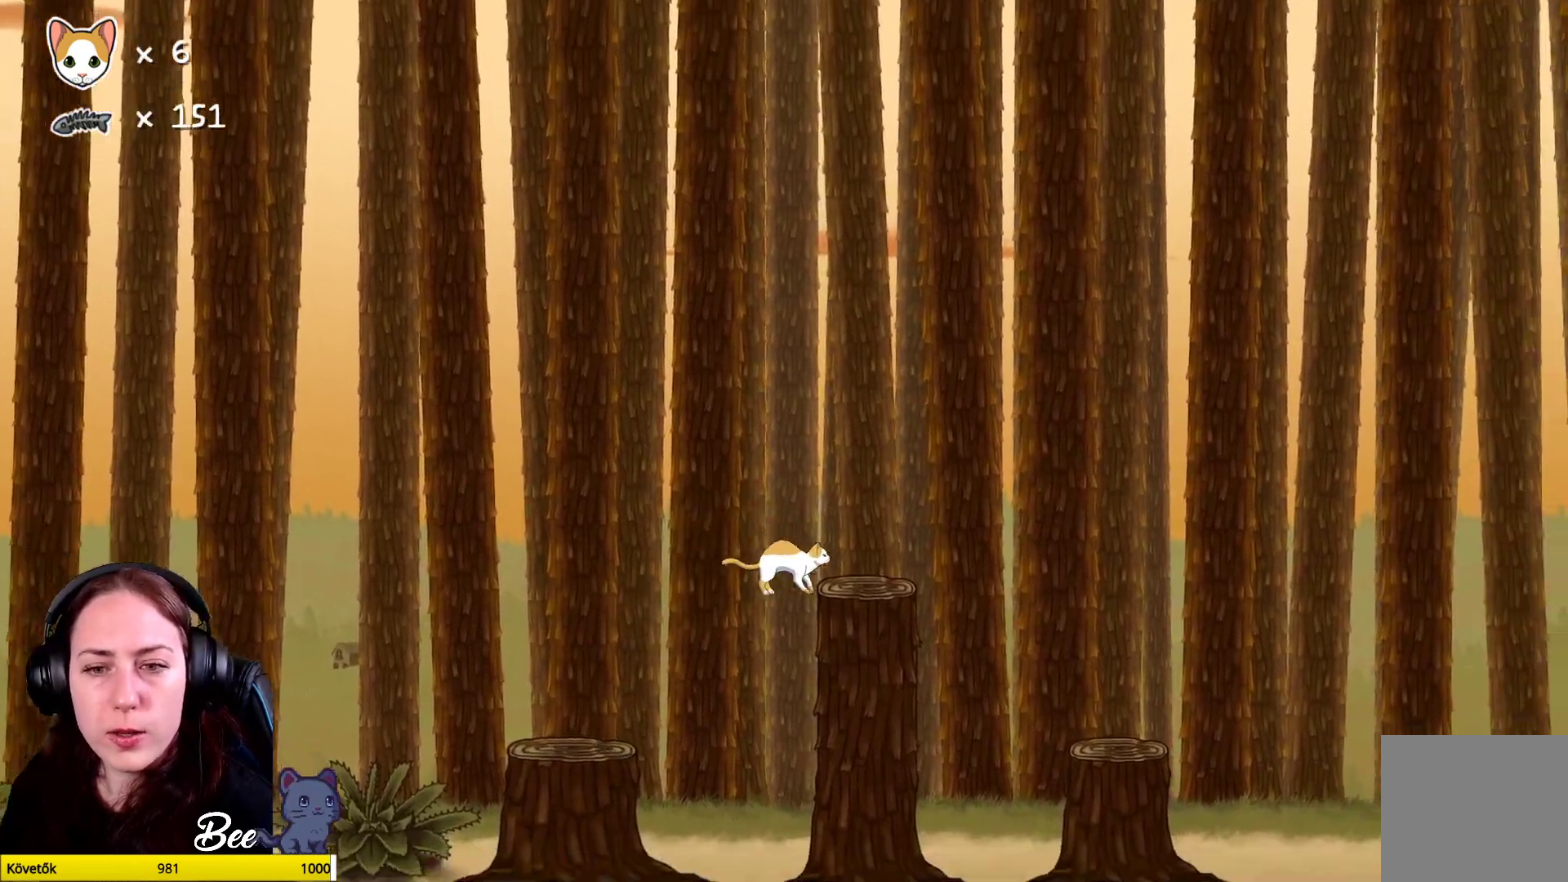
{"buttons": [], "left_stick": "center", "right_stick": "center", "events": [[183, "left_stick", "center"]]}
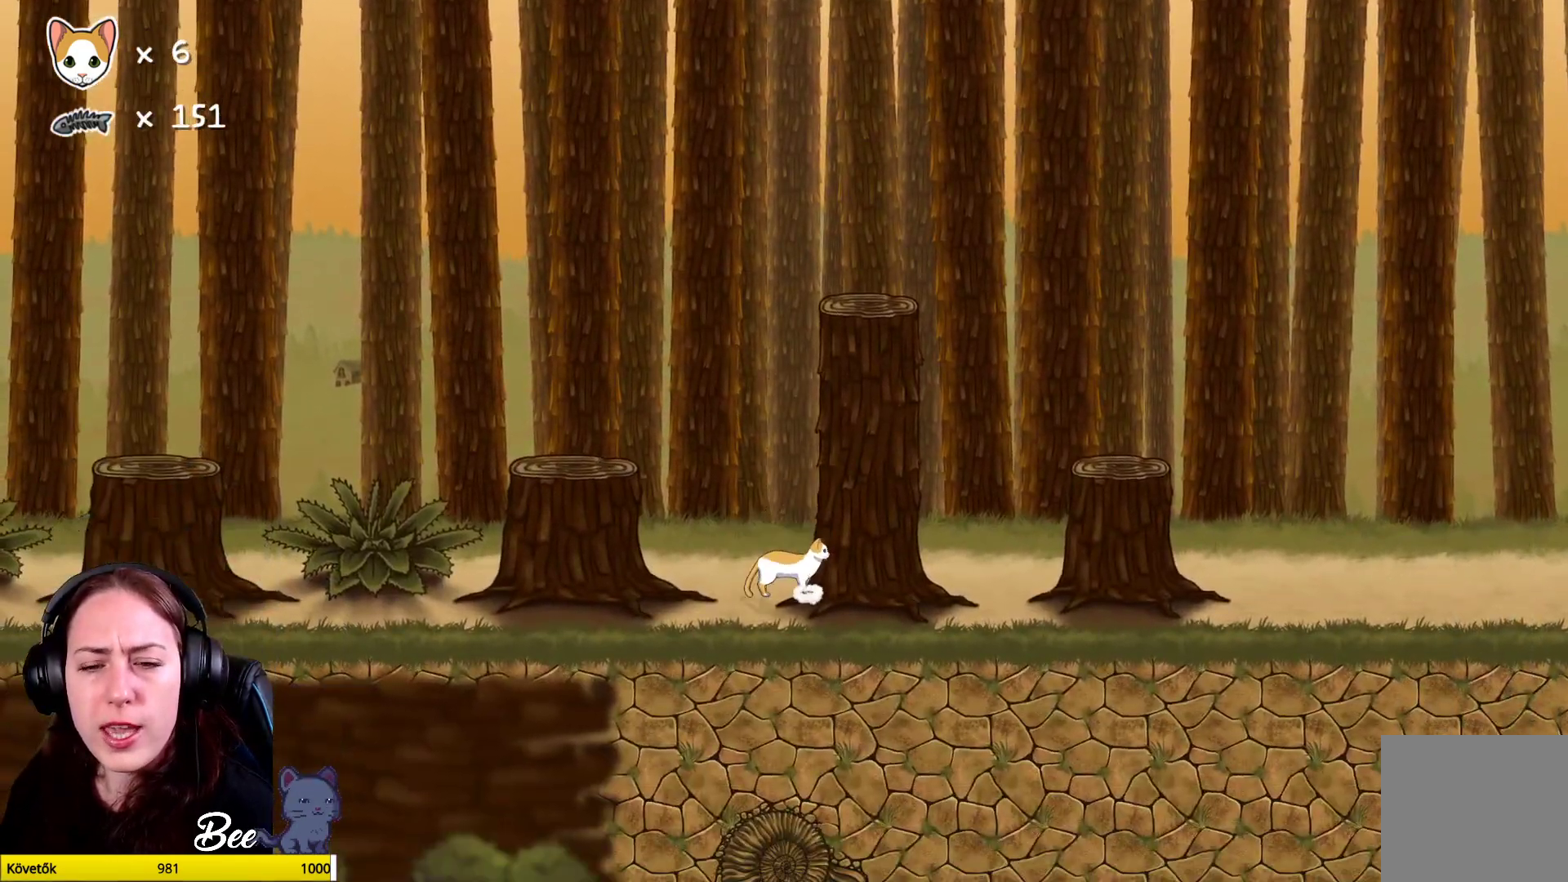
{"buttons": [], "left_stick": "up-left", "right_stick": "center", "events": [[267, "left_stick", "left"], [367, "A", "down"], [467, "left_stick", "up-left"], [483, "A", "up"]]}
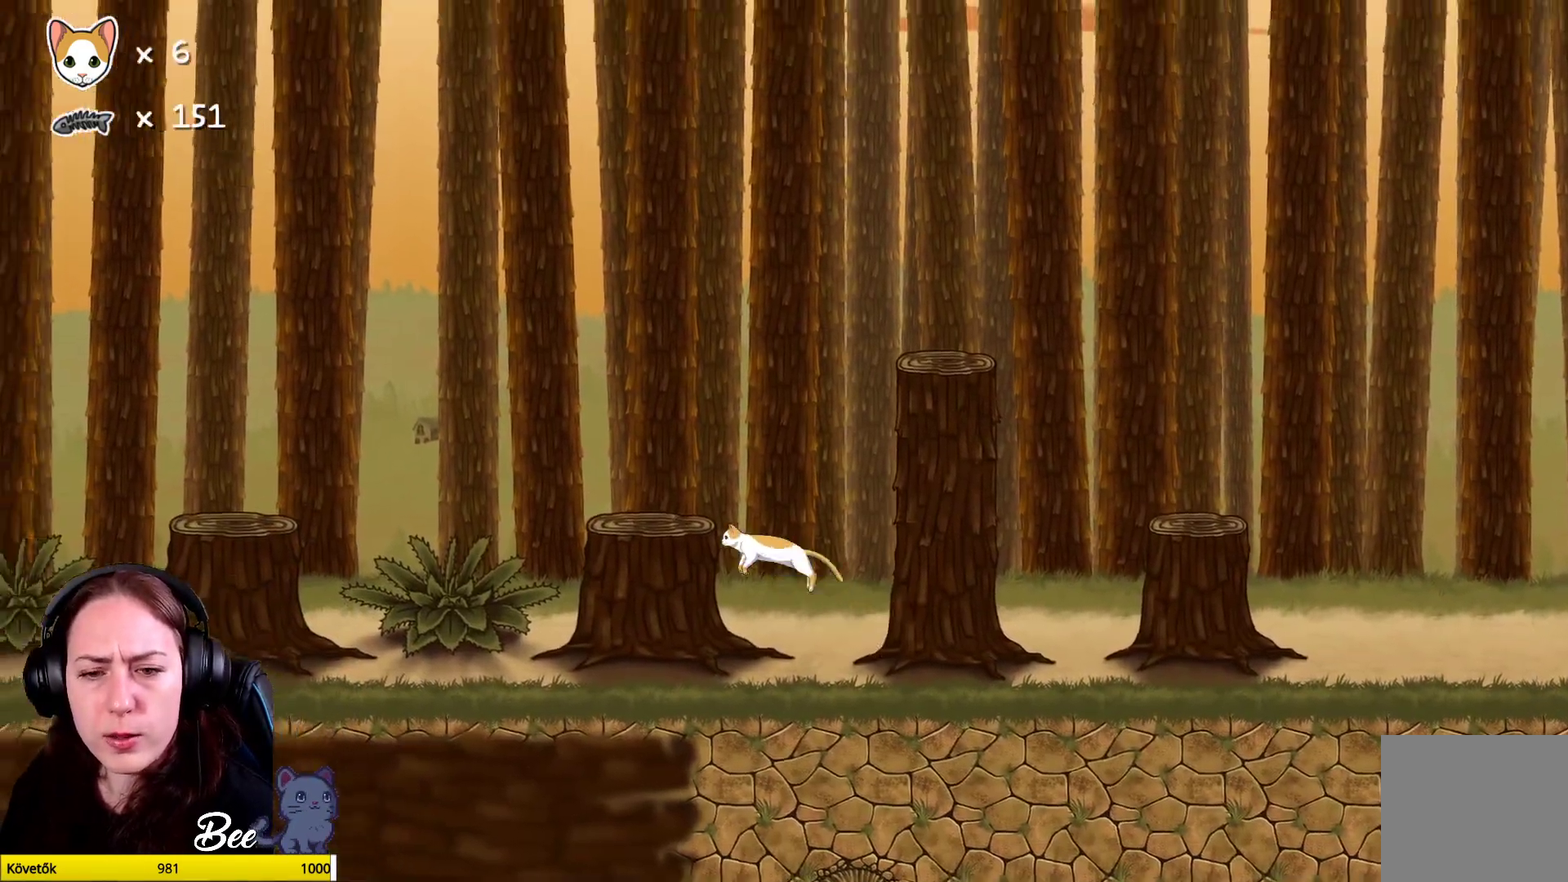
{"buttons": [], "left_stick": "center", "right_stick": "center", "events": [[83, "A", "down"], [167, "A", "up"], [233, "left_stick", "center"]]}
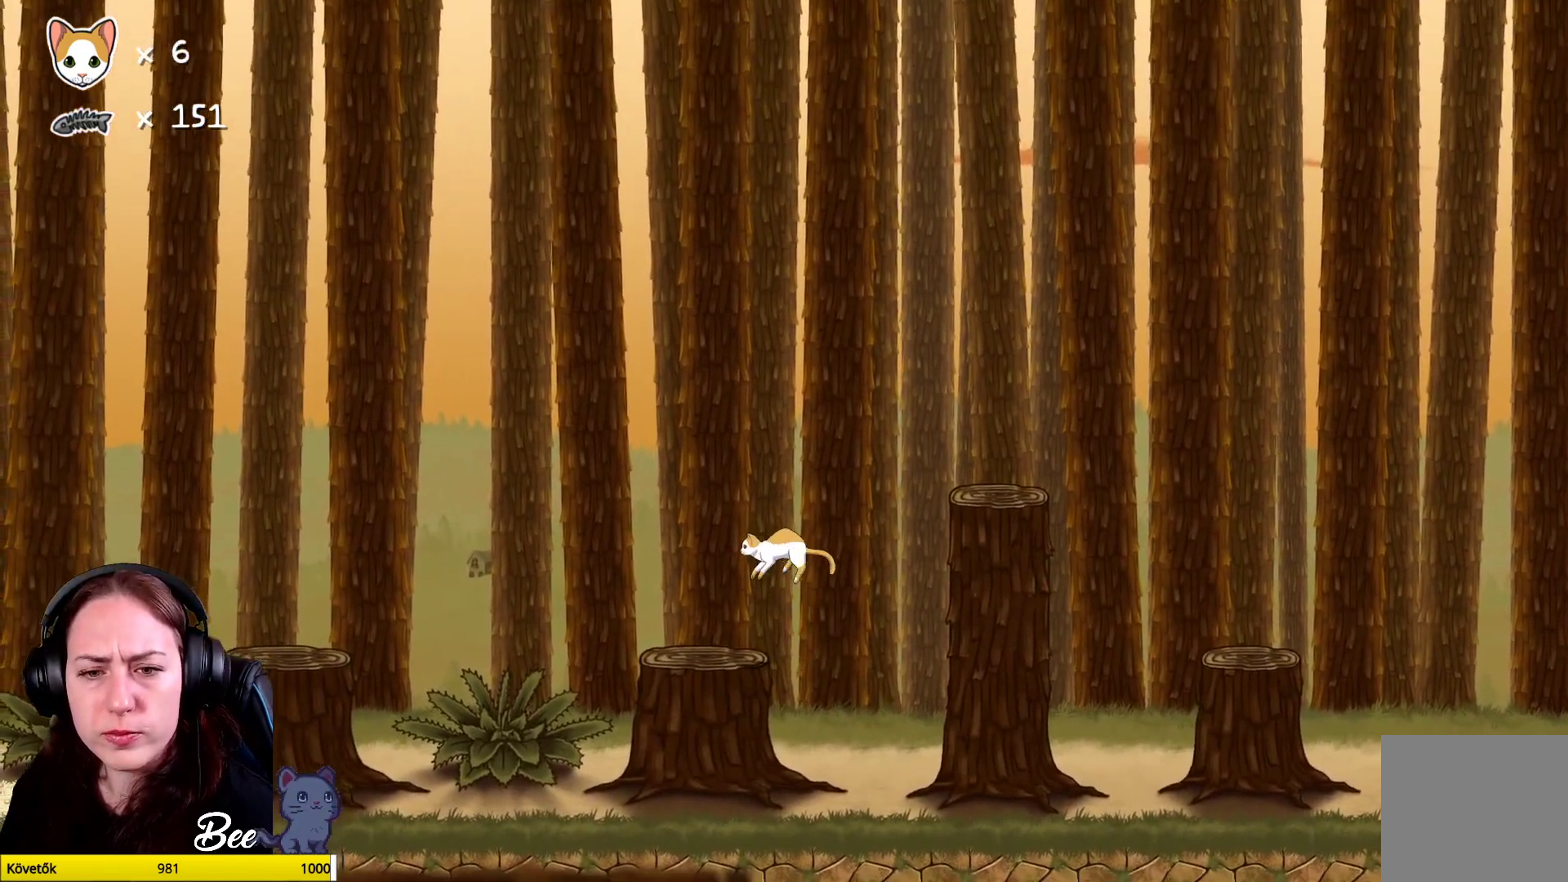
{"buttons": [], "left_stick": "center", "right_stick": "center", "events": [[67, "left_stick", "left"], [317, "left_stick", "center"]]}
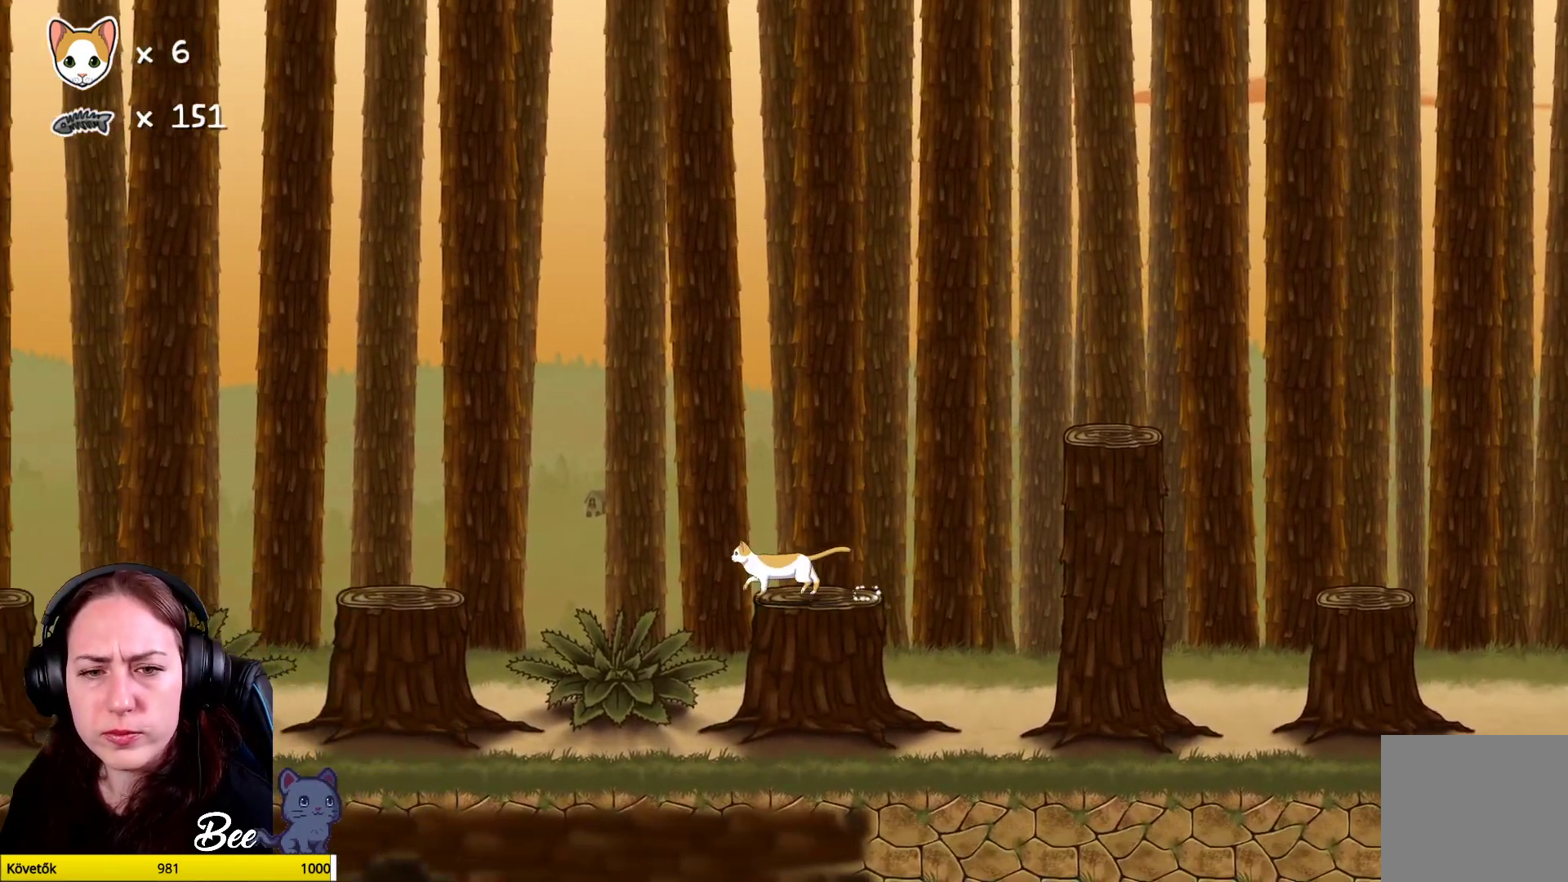
{"buttons": ["A"], "left_stick": "up", "right_stick": "center", "events": [[100, "left_stick", "up-right"], [267, "A", "down"], [383, "A", "up"], [450, "A", "down"], [450, "left_stick", "up"]]}
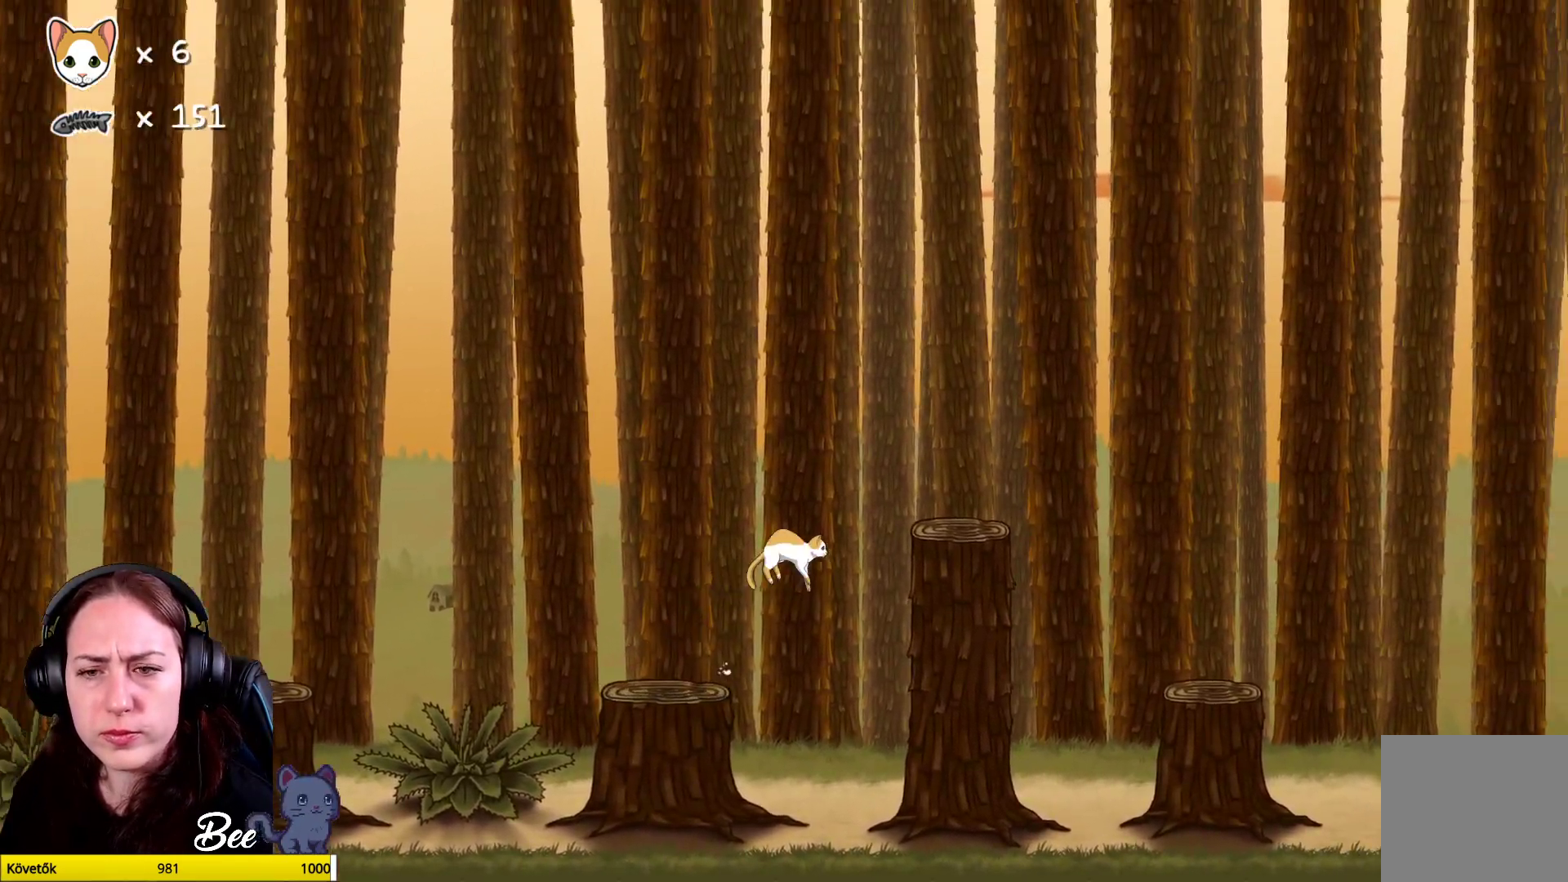
{"buttons": [], "left_stick": "up", "right_stick": "center", "events": [[83, "A", "up"]]}
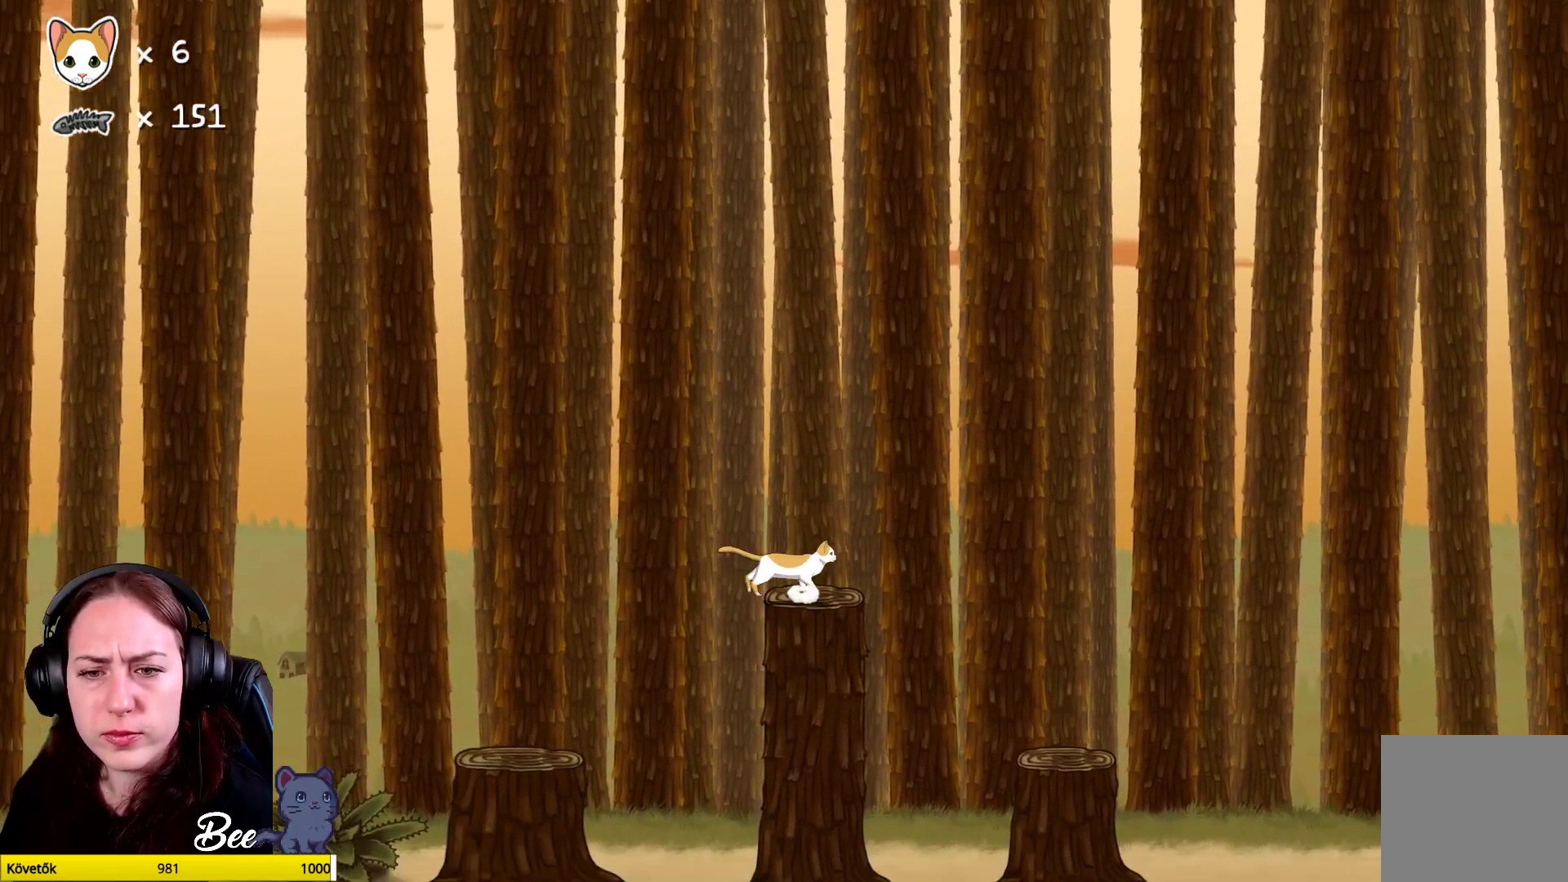
{"buttons": [], "left_stick": "up-right", "right_stick": "center", "events": [[50, "A", "down"], [150, "A", "up"], [250, "A", "down"], [333, "A", "up"], [417, "left_stick", "up-right"]]}